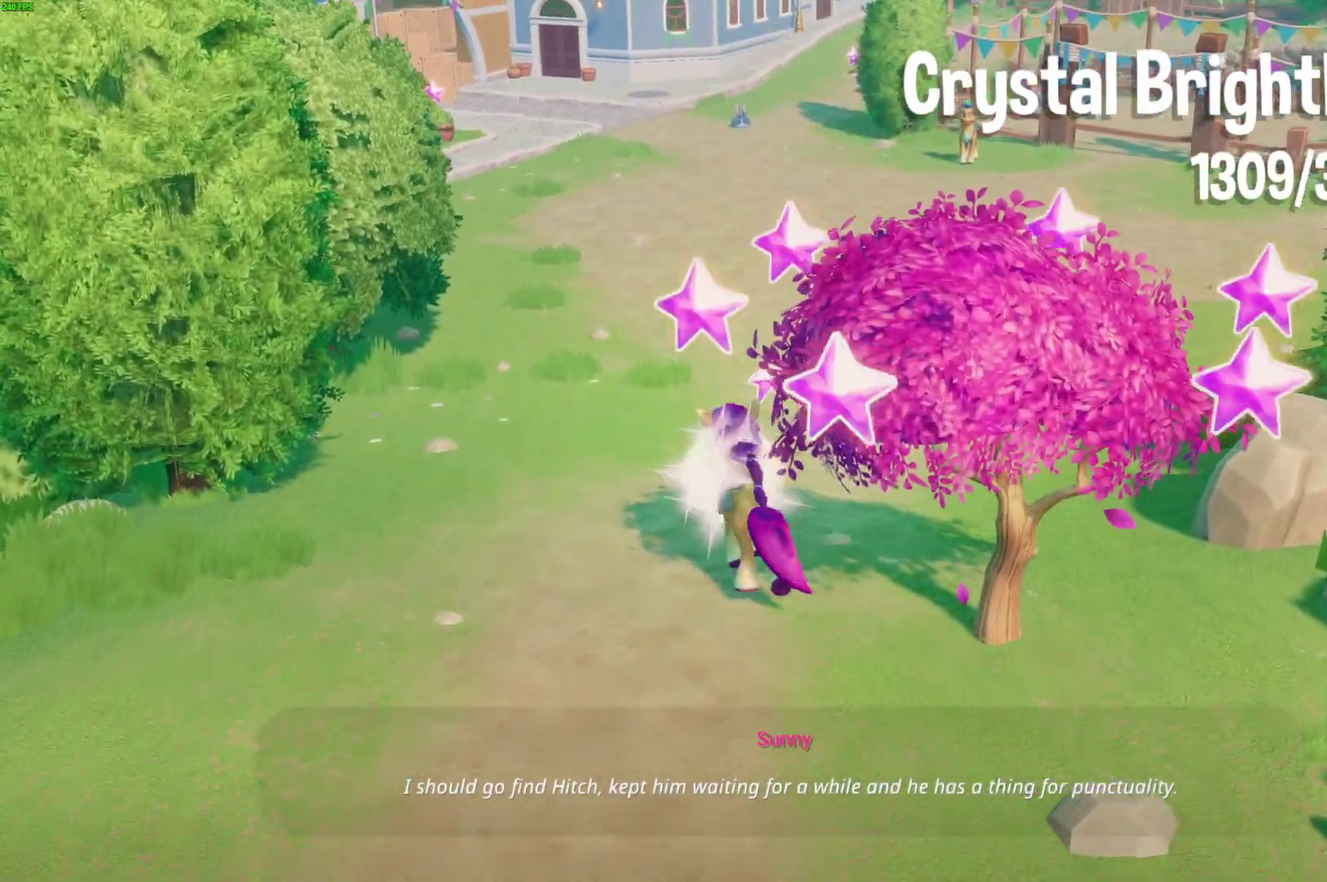
Gameplay with a controller (Xbox layout); each line is a JSON object with the inputs held at the frame after it. "events" lists button and stick changes between this image and that frame as [ms after this image, input, new state], when the widget could be followed in between.
{"buttons": [], "left_stick": "up", "right_stick": "center"}
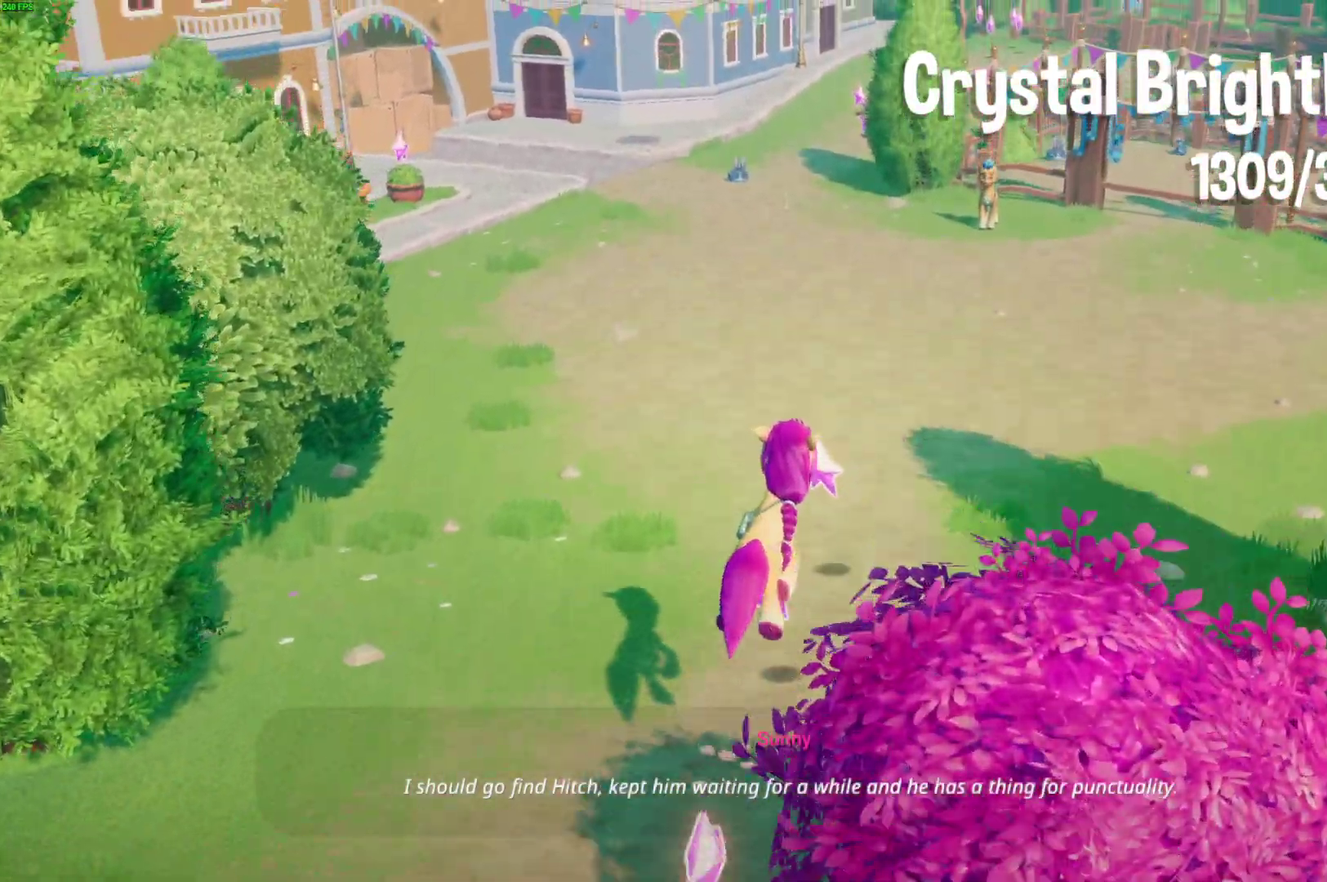
{"buttons": [], "left_stick": "up-right", "right_stick": "center", "events": [[350, "left_stick", "up-right"]]}
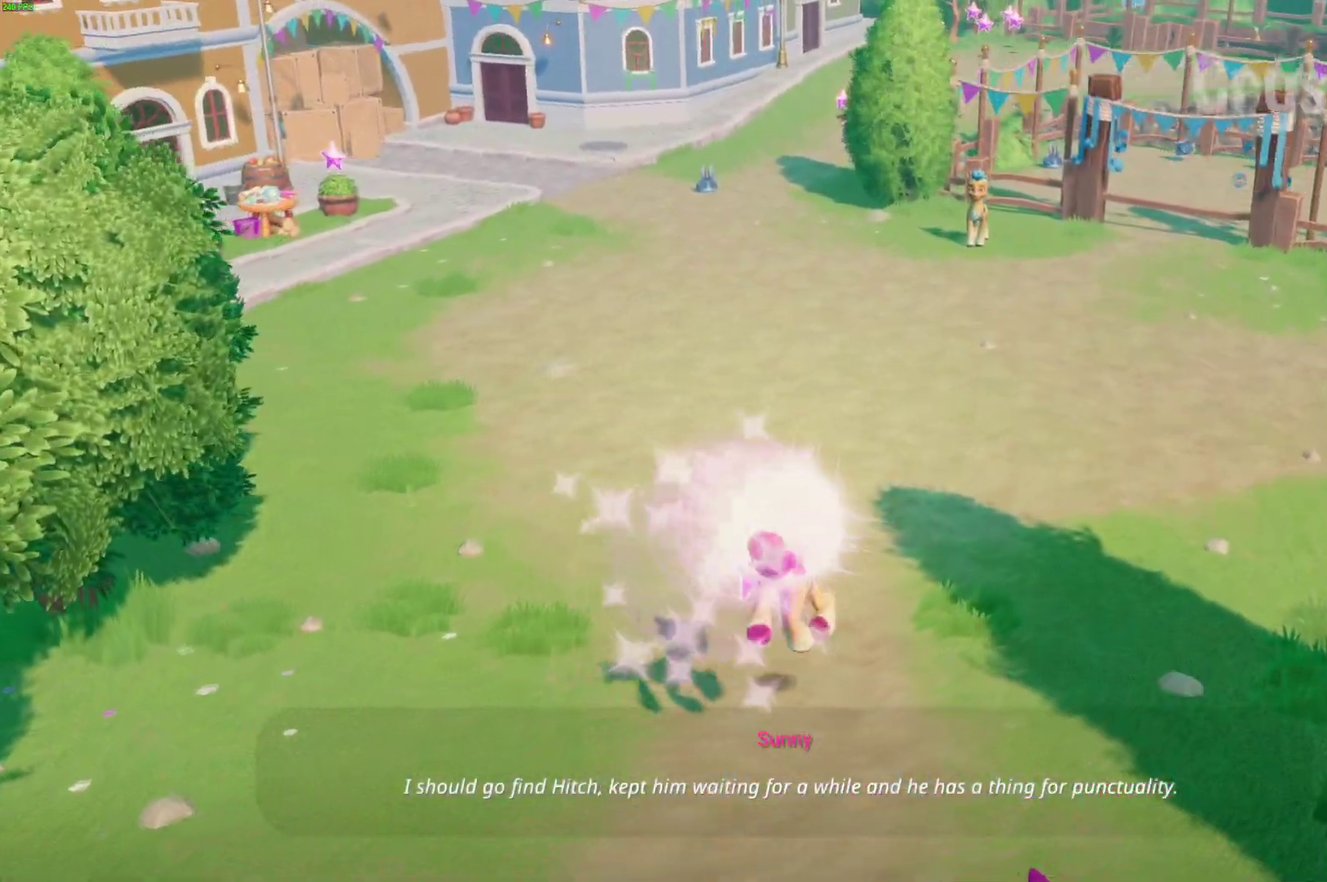
{"buttons": ["A"], "left_stick": "up-right", "right_stick": "center", "events": [[283, "A", "down"]]}
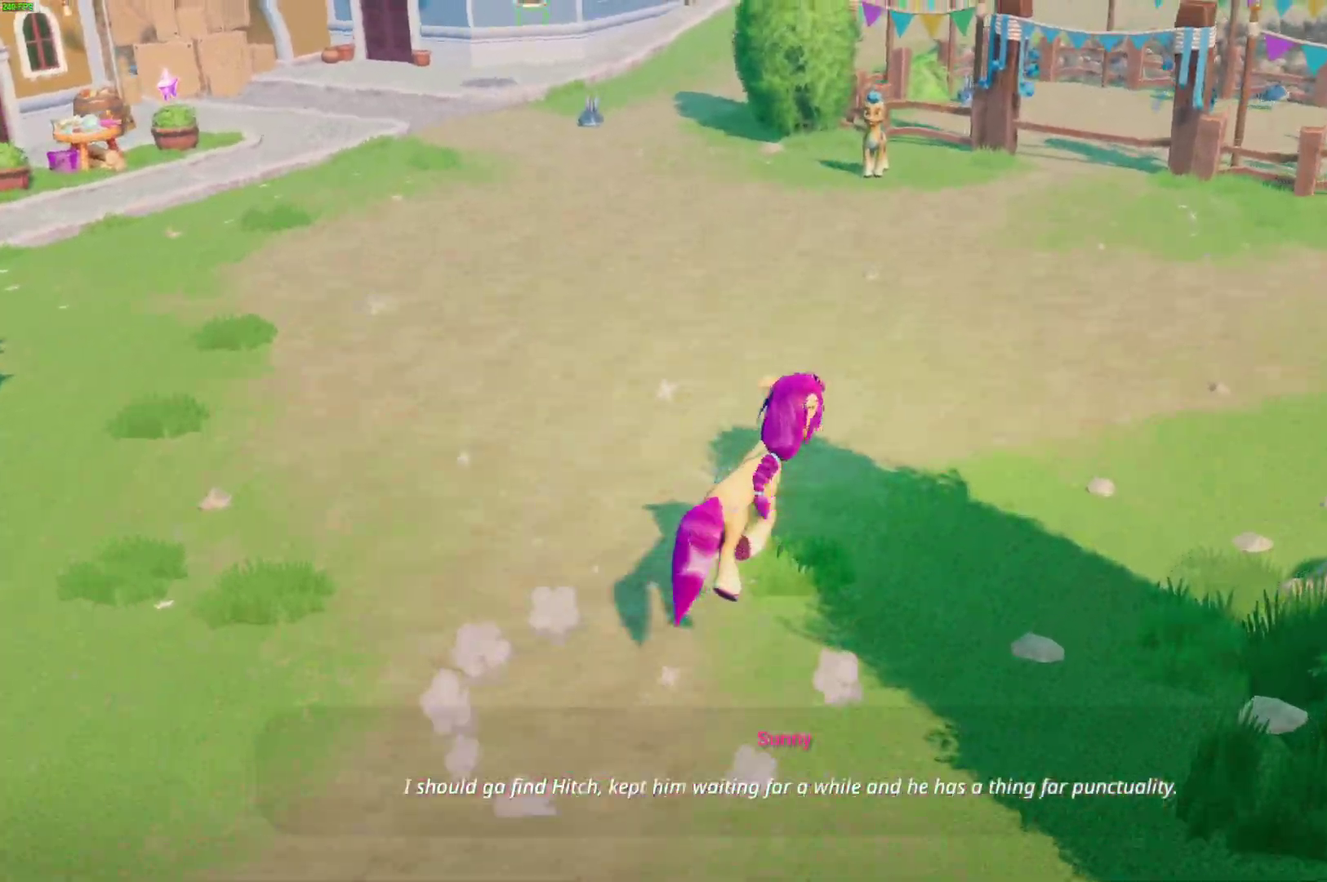
{"buttons": [], "left_stick": "up-right", "right_stick": "center", "events": [[267, "A", "up"]]}
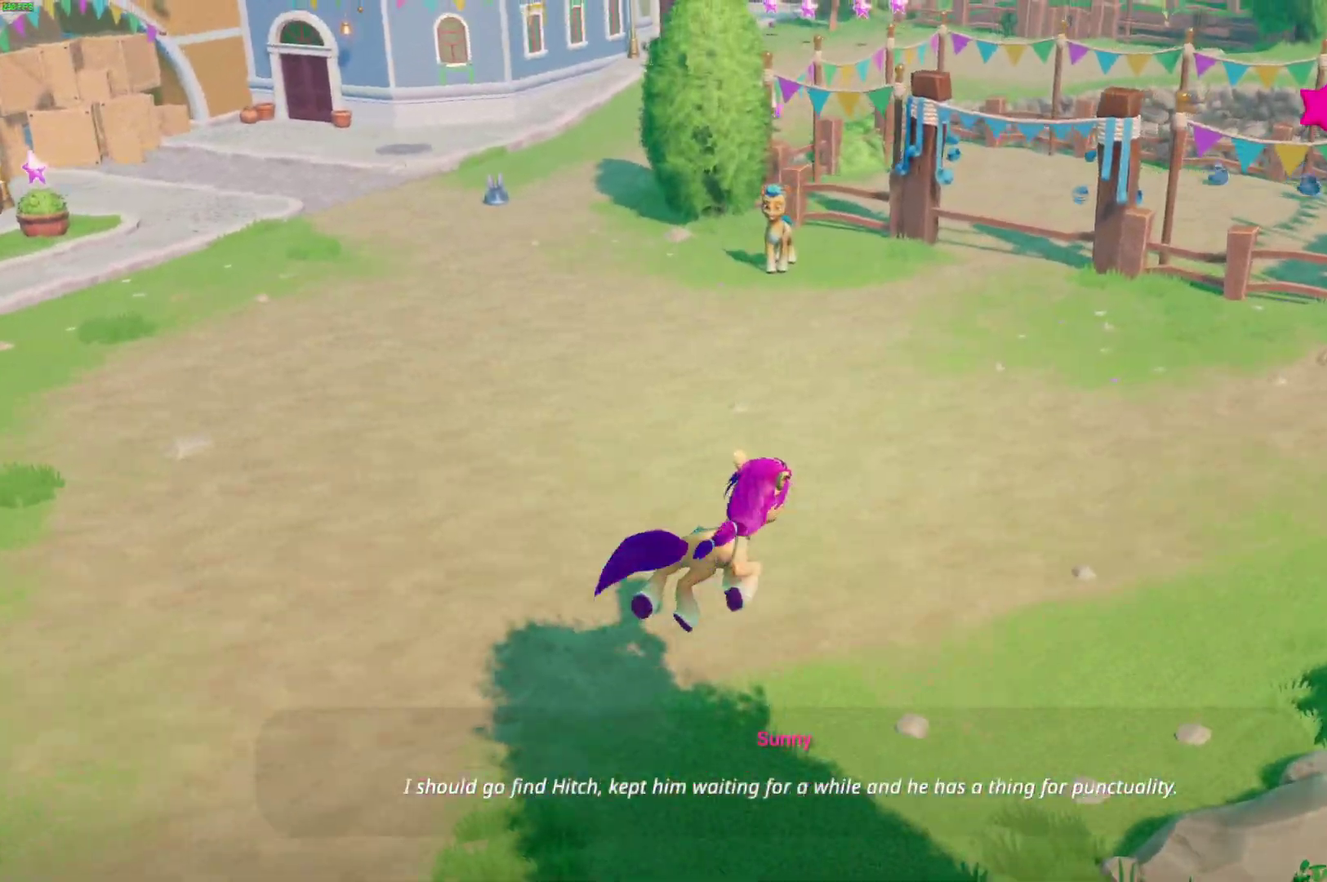
{"buttons": [], "left_stick": "up-right", "right_stick": "center", "events": []}
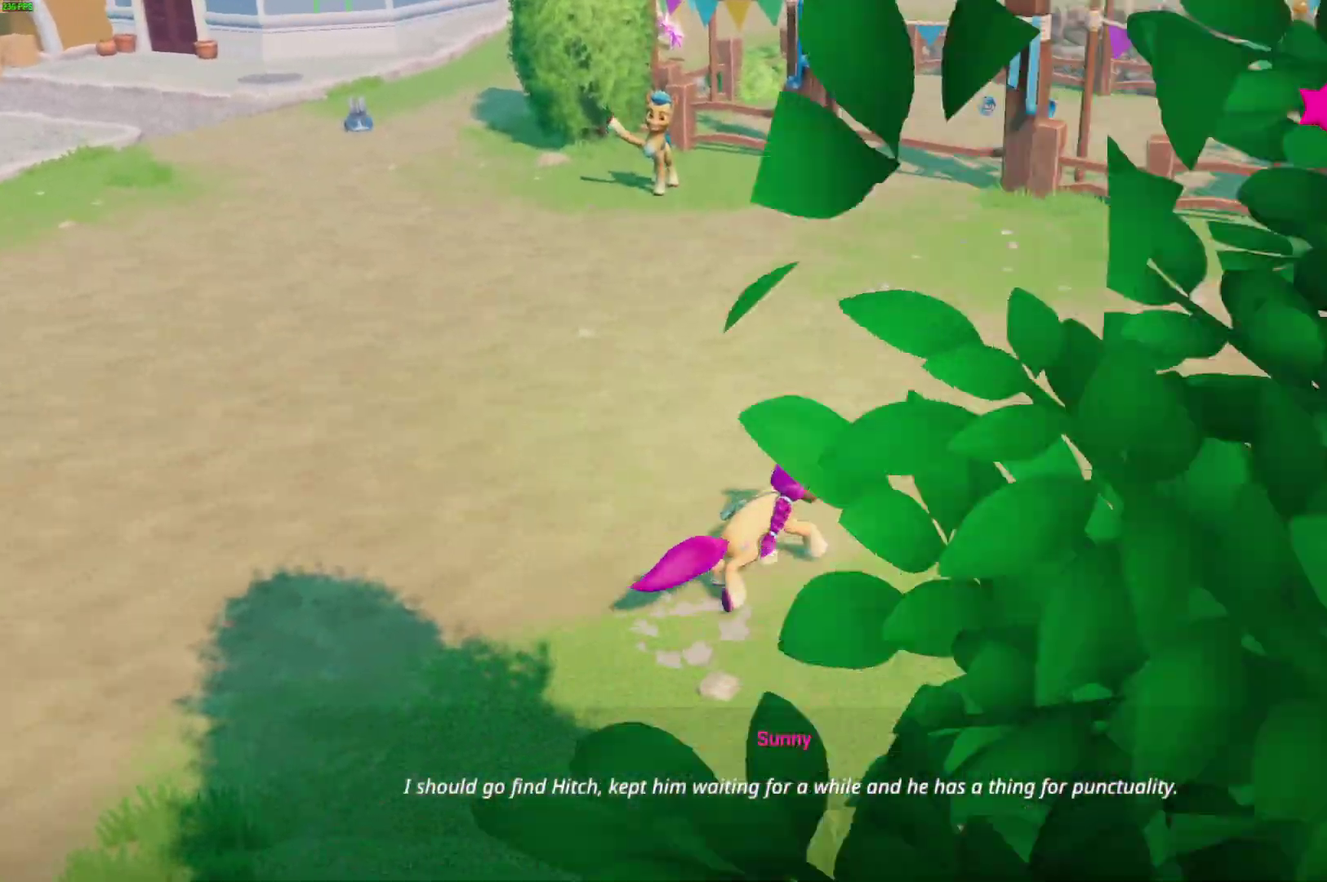
{"buttons": [], "left_stick": "up-right", "right_stick": "center", "events": []}
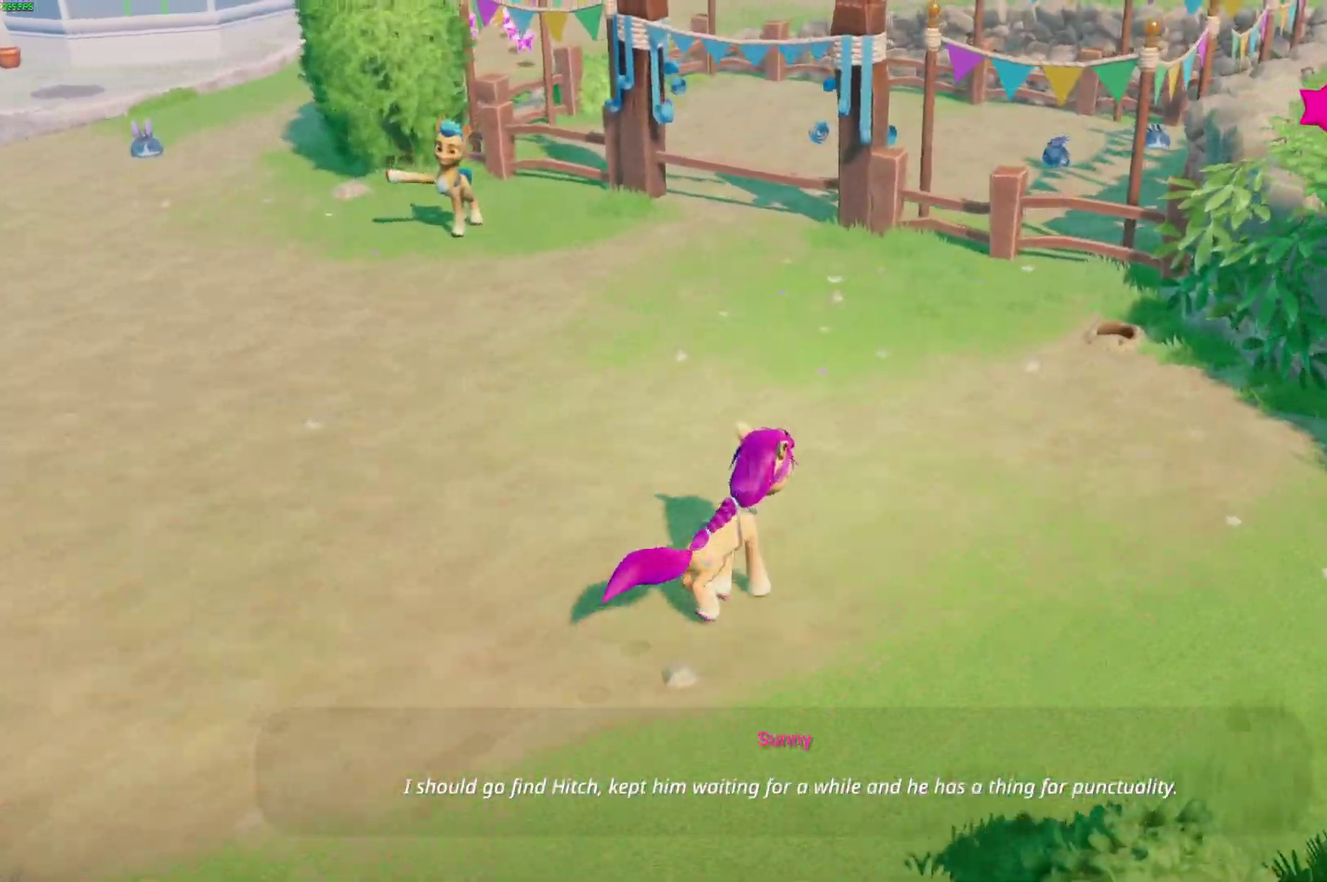
{"buttons": [], "left_stick": "center", "right_stick": "center", "events": [[467, "left_stick", "center"]]}
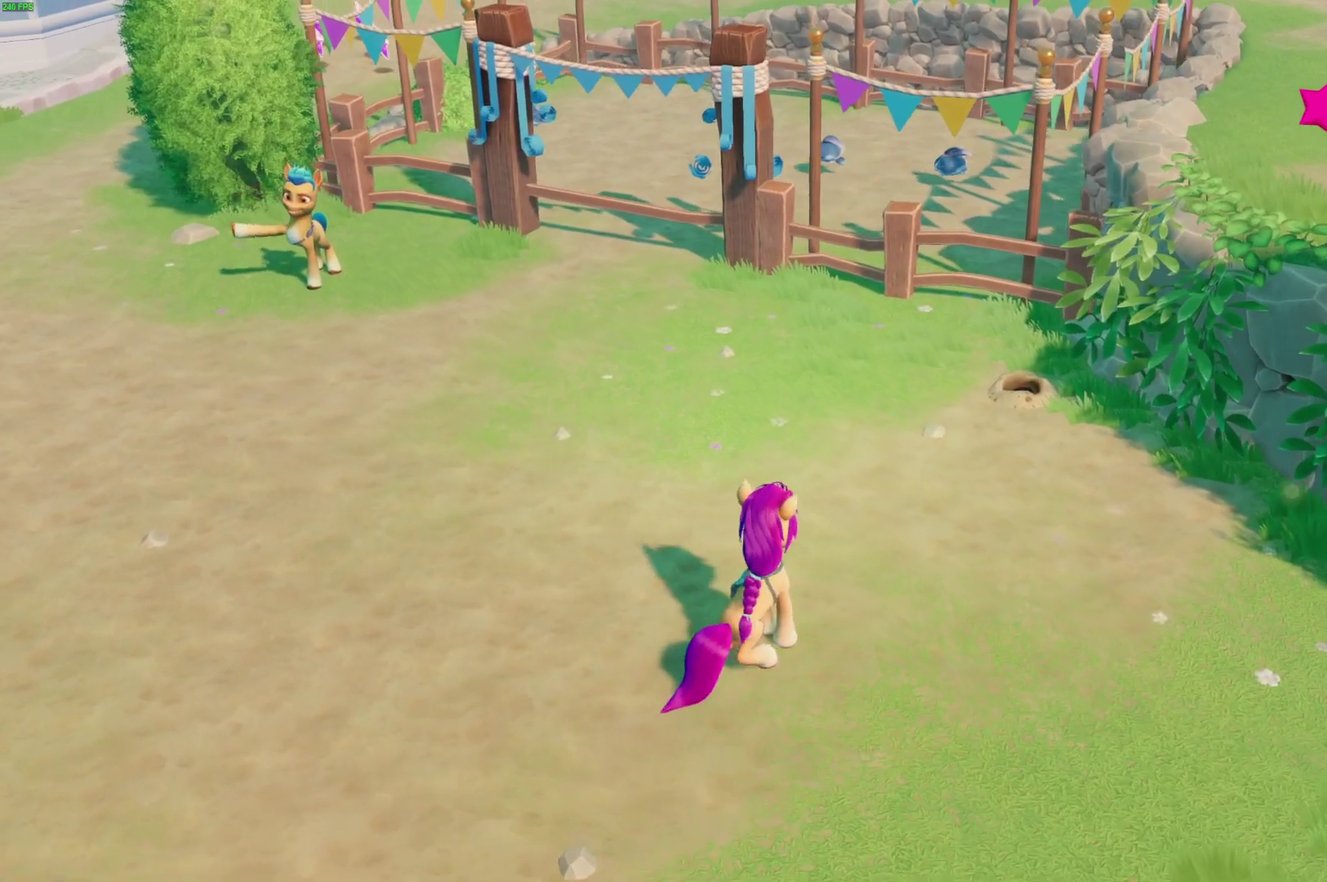
{"buttons": [], "left_stick": "center", "right_stick": "center", "events": []}
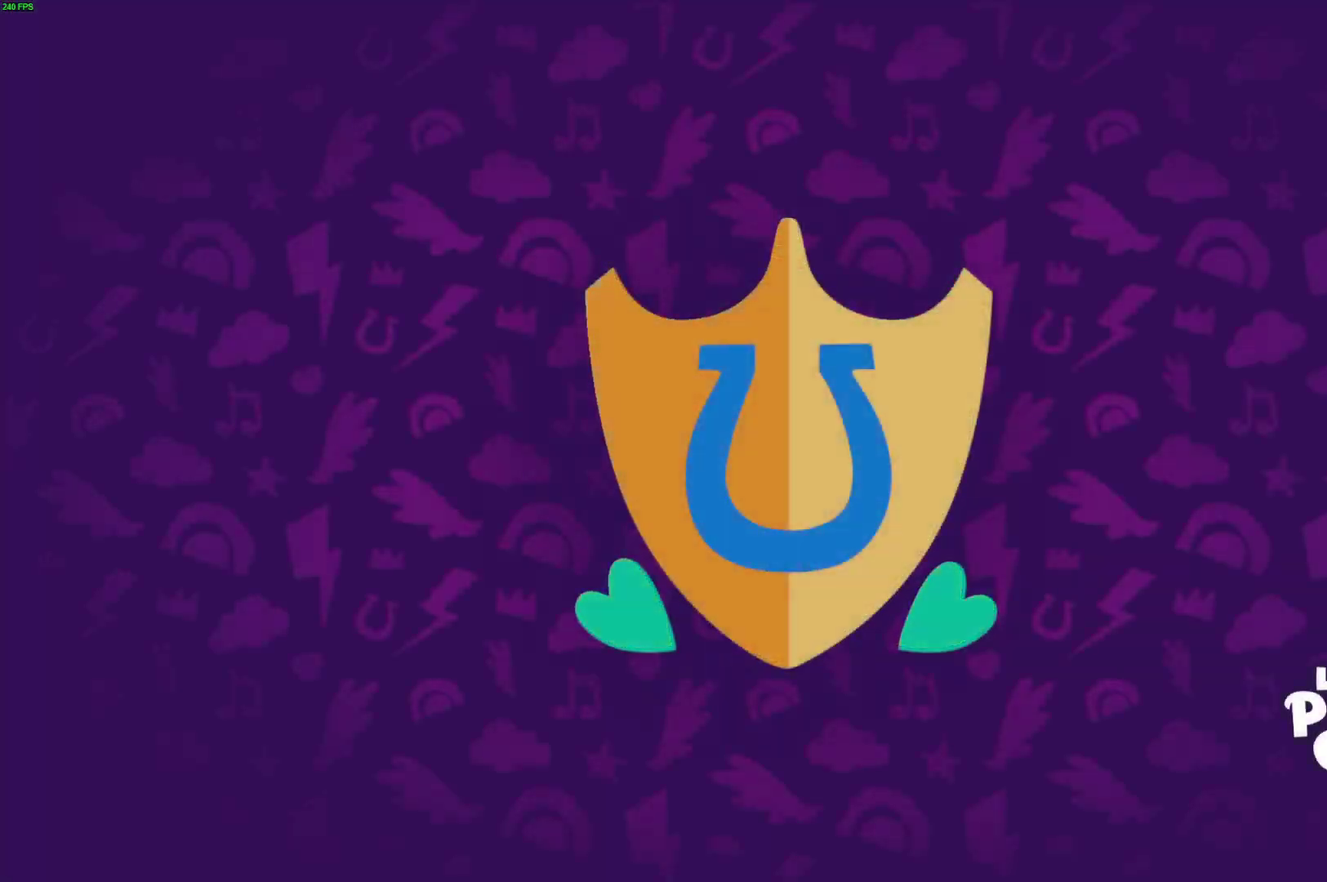
{"buttons": ["B"], "left_stick": "center", "right_stick": "center", "events": [[233, "B", "down"]]}
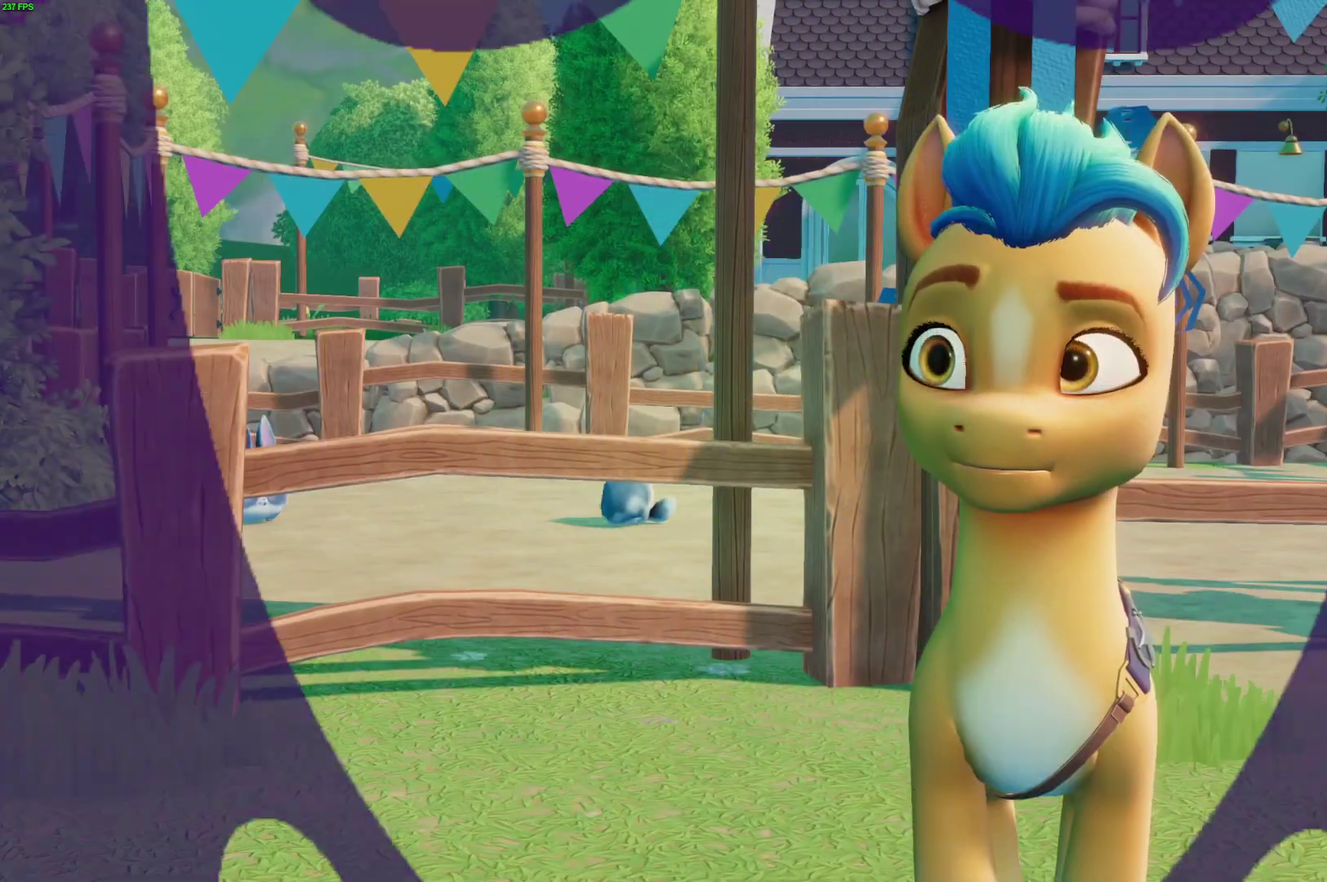
{"buttons": ["B"], "left_stick": "center", "right_stick": "center", "events": []}
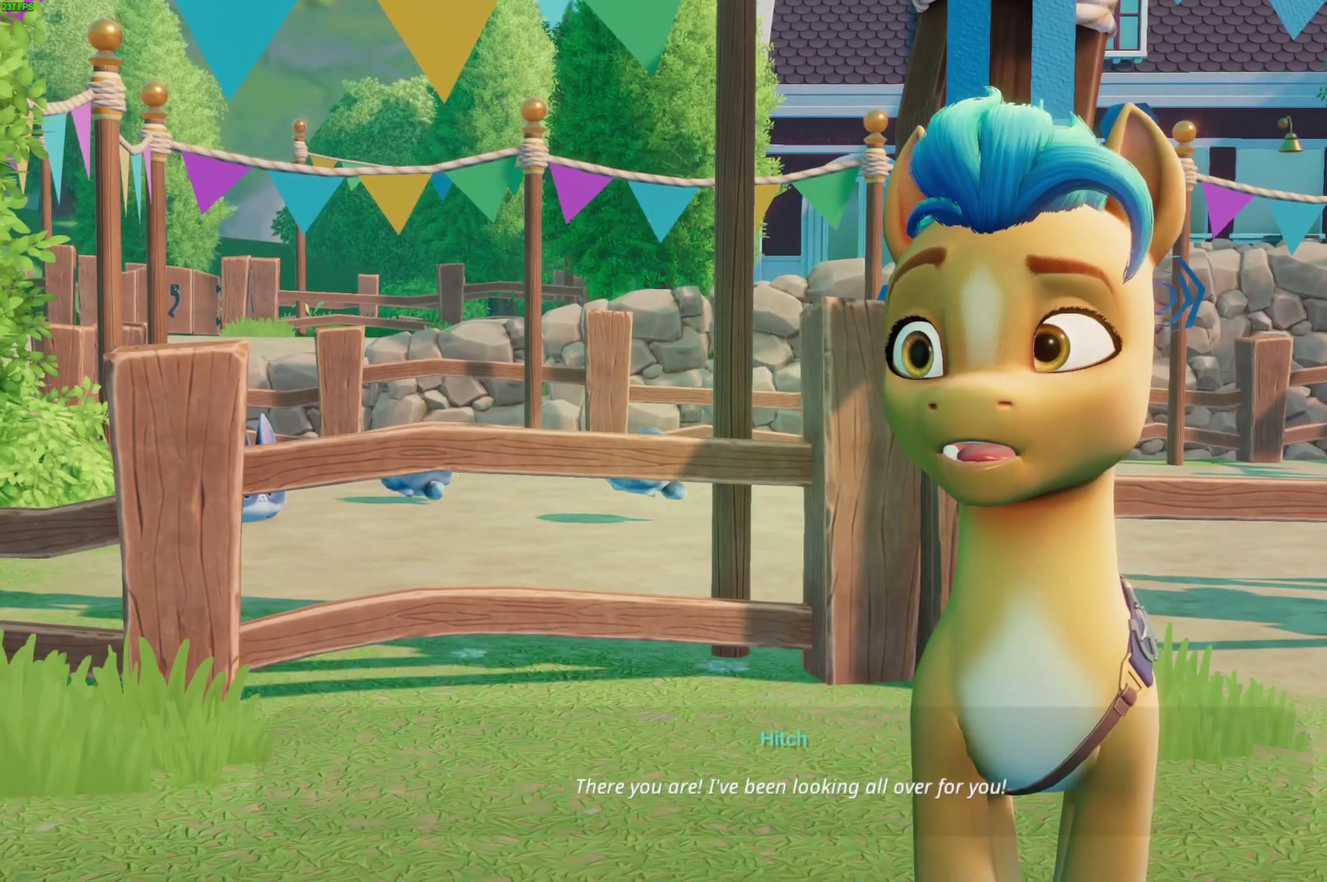
{"buttons": ["B"], "left_stick": "center", "right_stick": "center", "events": []}
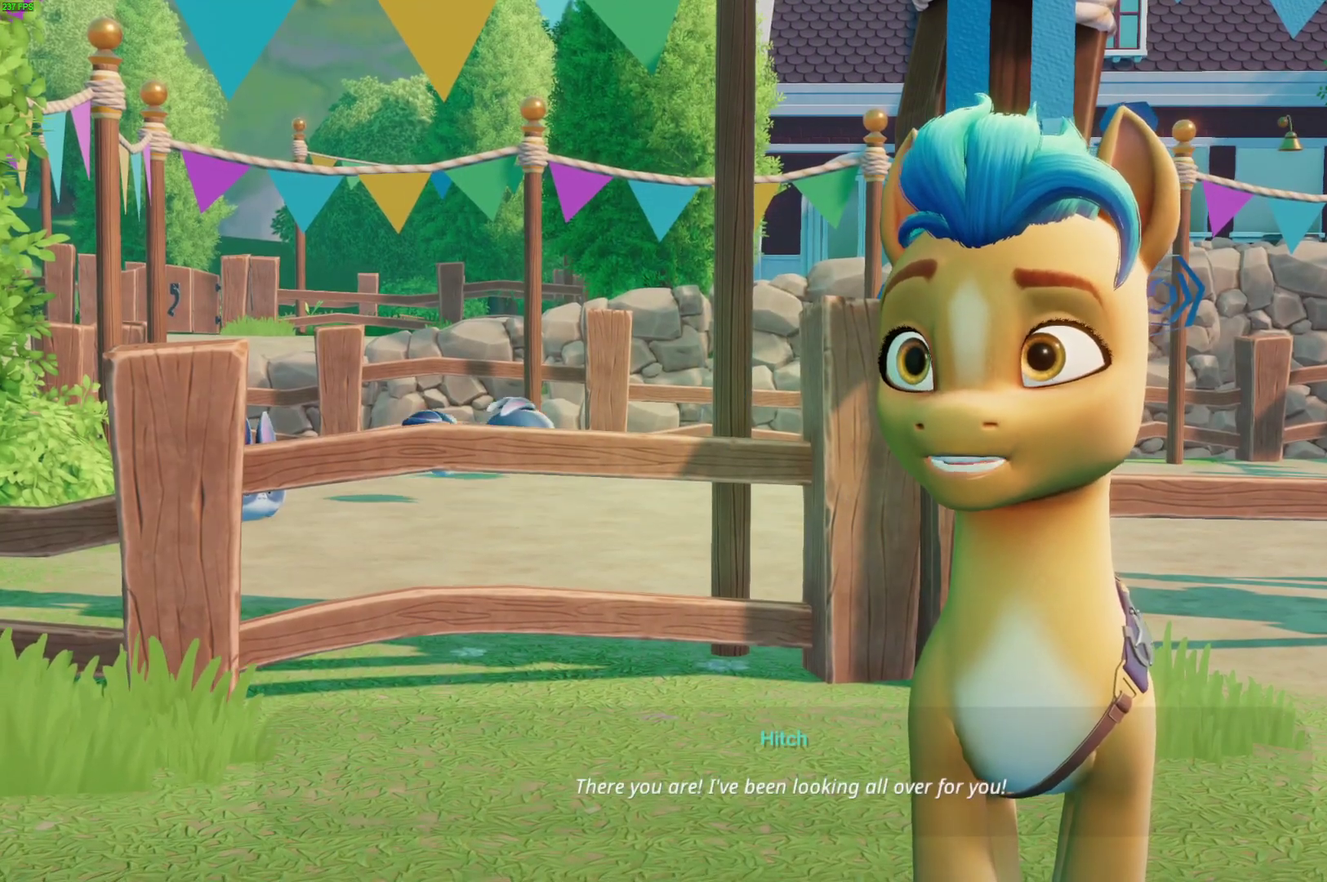
{"buttons": ["B"], "left_stick": "left", "right_stick": "center", "events": [[67, "left_stick", "up-left"], [417, "left_stick", "left"]]}
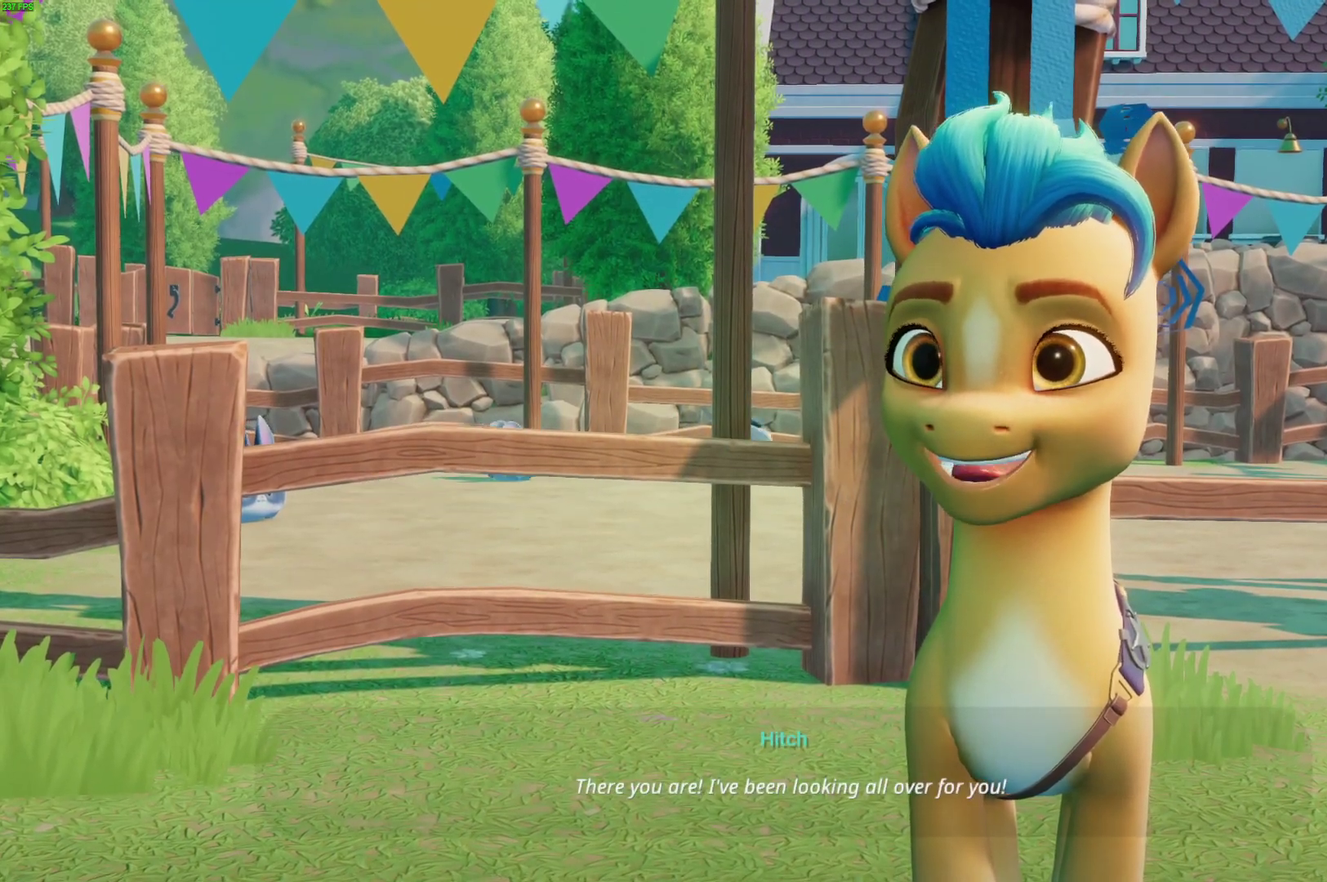
{"buttons": ["B"], "left_stick": "left", "right_stick": "center", "events": []}
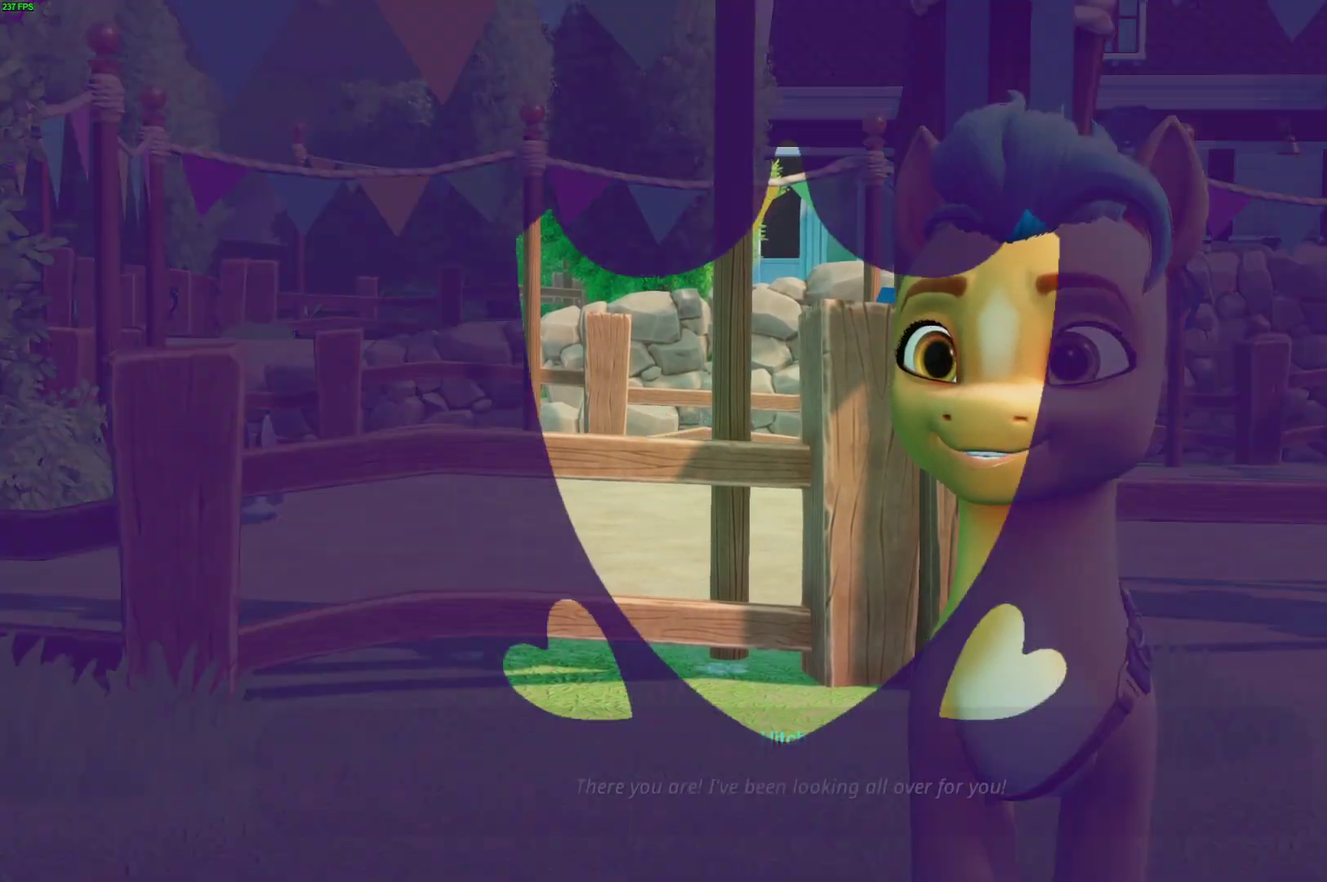
{"buttons": ["B"], "left_stick": "left", "right_stick": "center", "events": []}
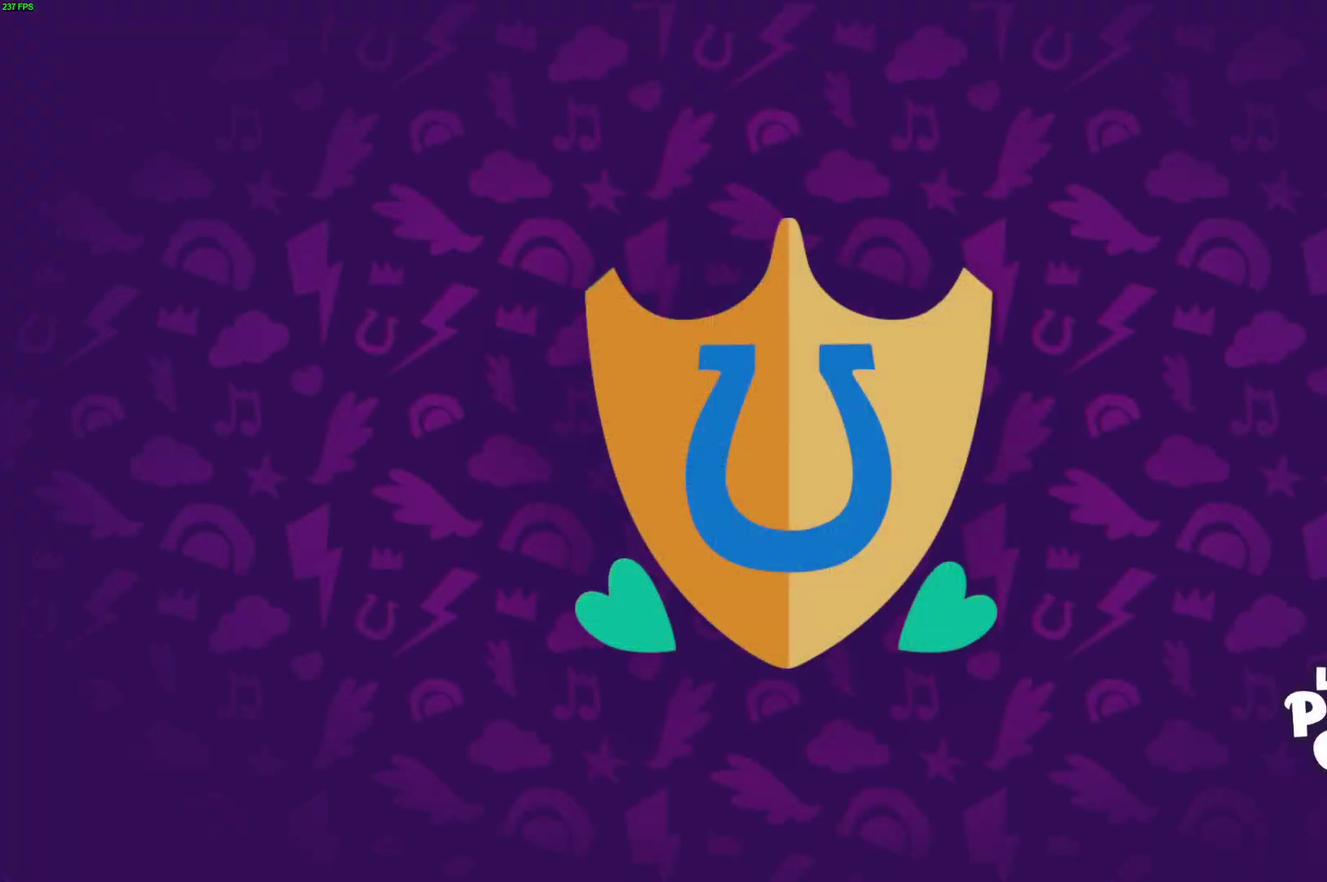
{"buttons": [], "left_stick": "up-left", "right_stick": "center", "events": [[133, "left_stick", "up-left"], [483, "B", "up"]]}
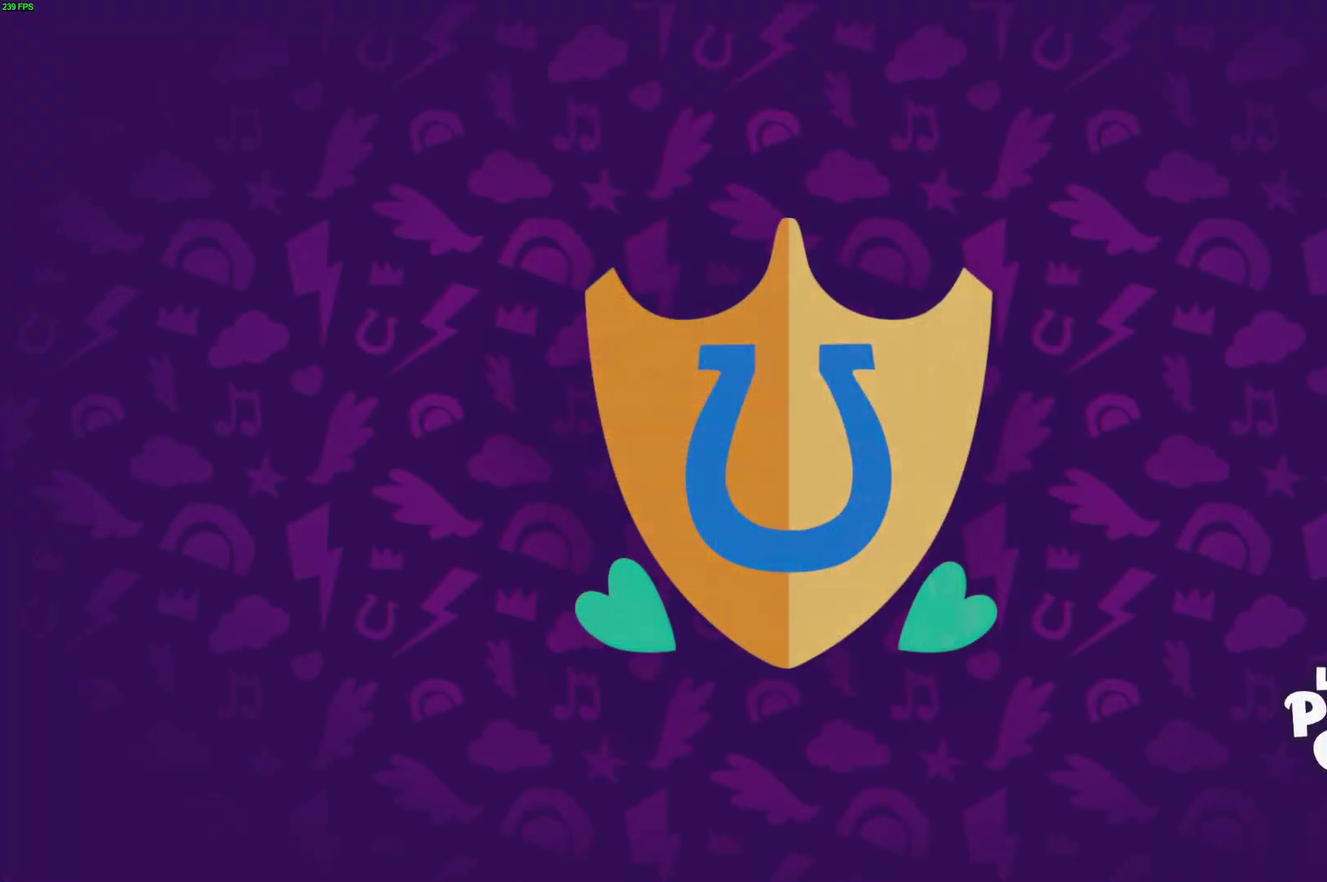
{"buttons": [], "left_stick": "up-left", "right_stick": "center", "events": []}
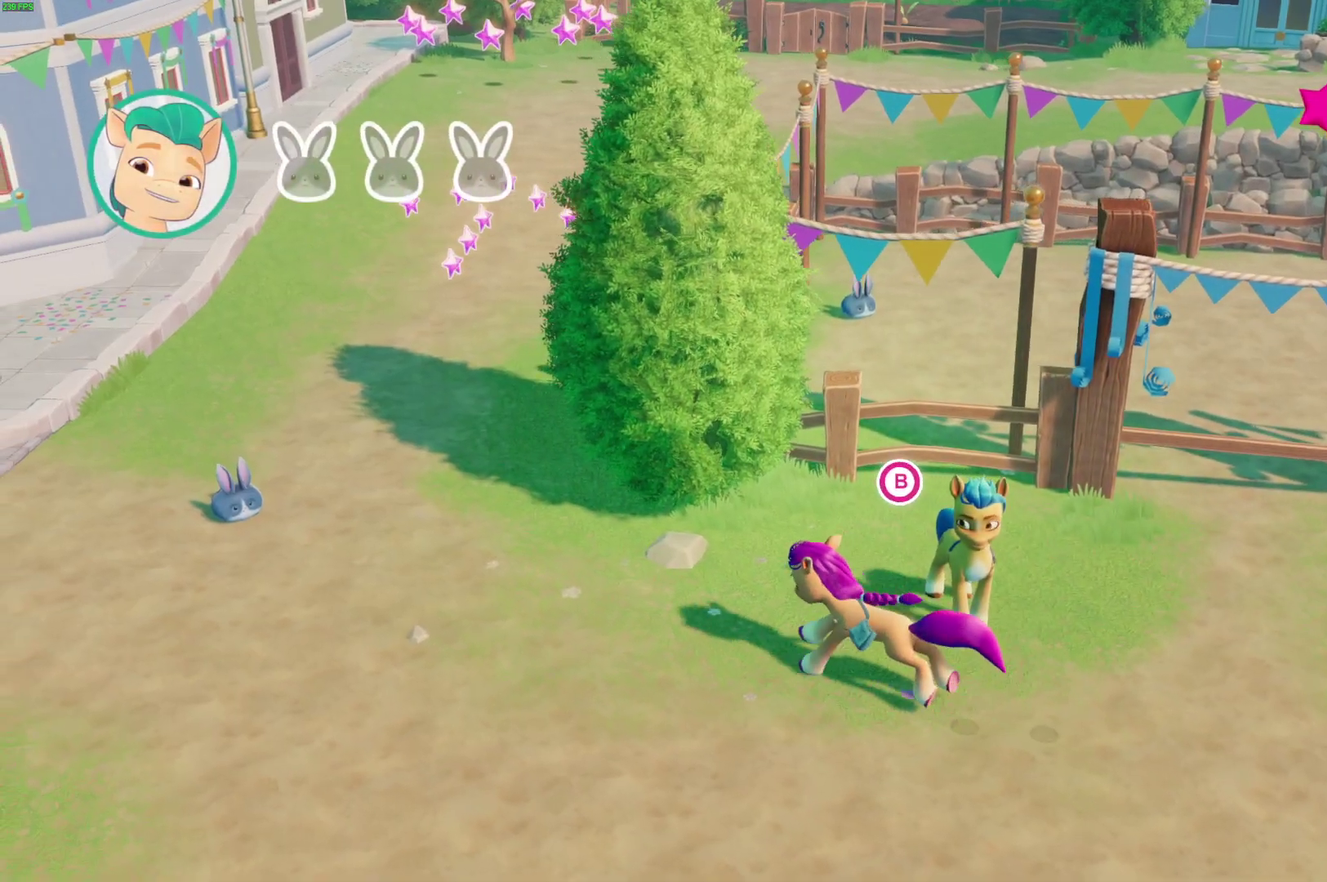
{"buttons": [], "left_stick": "up-left", "right_stick": "center", "events": []}
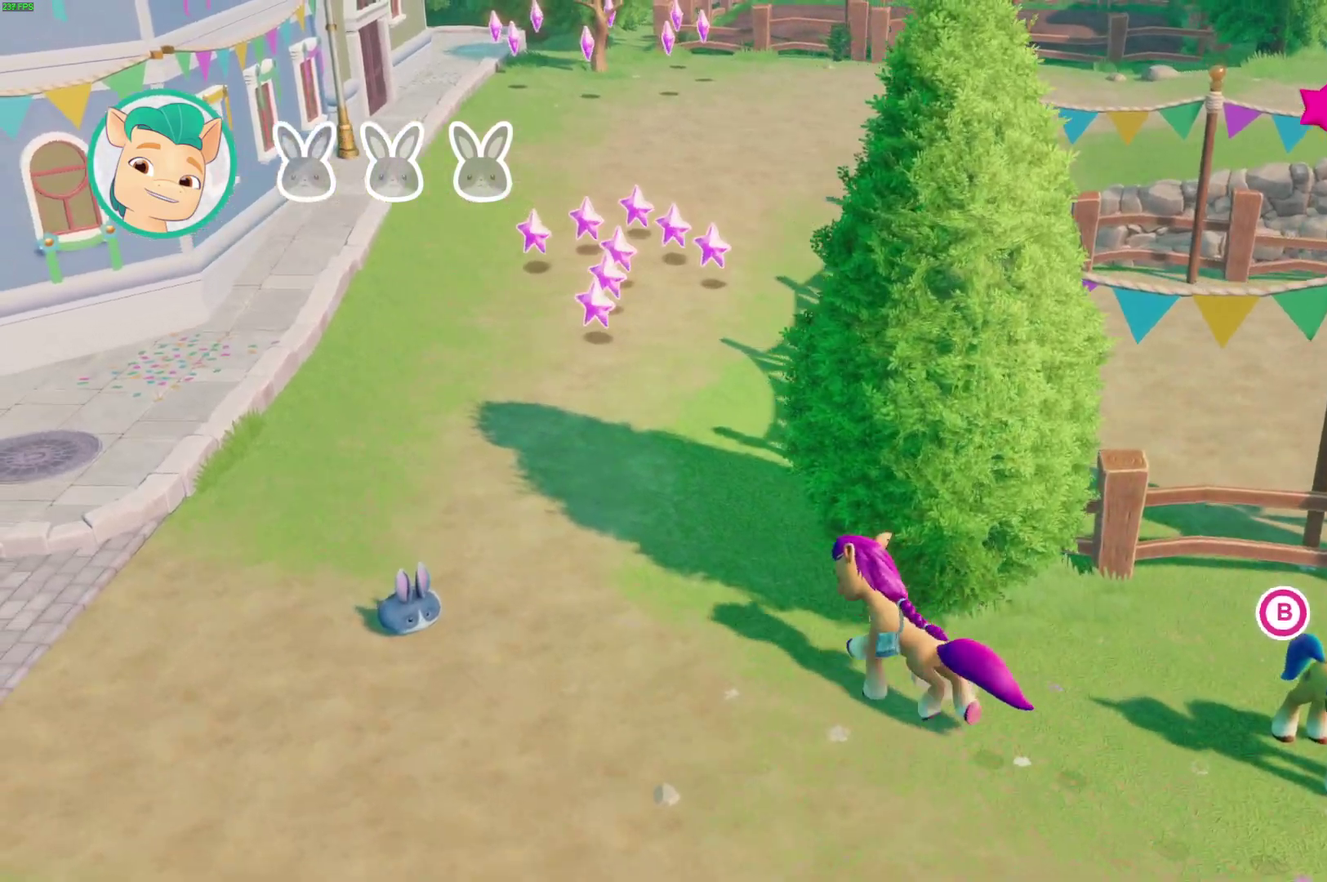
{"buttons": [], "left_stick": "up", "right_stick": "center", "events": [[100, "left_stick", "up"], [183, "left_stick", "up-left"], [233, "left_stick", "up"]]}
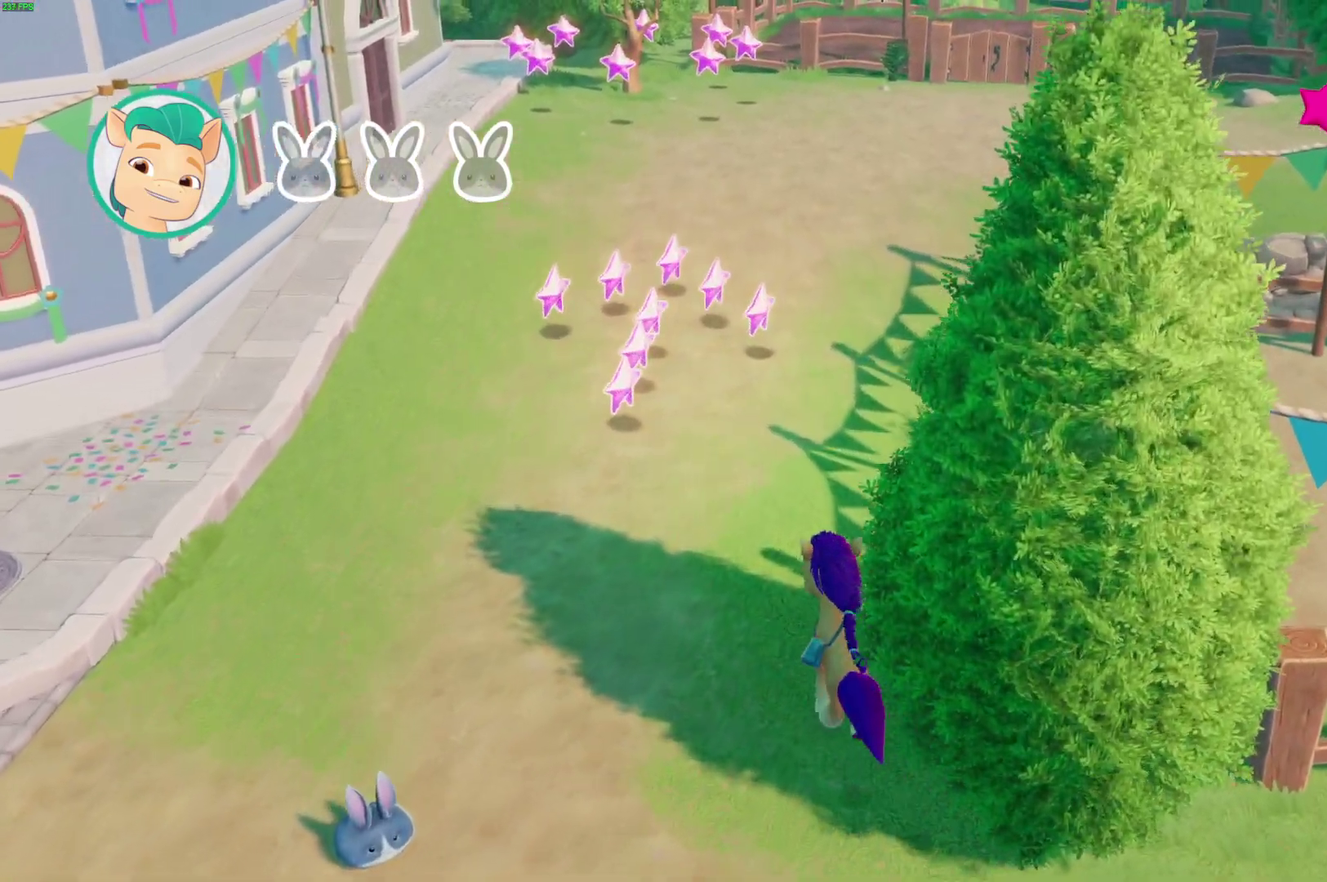
{"buttons": [], "left_stick": "up", "right_stick": "center", "events": []}
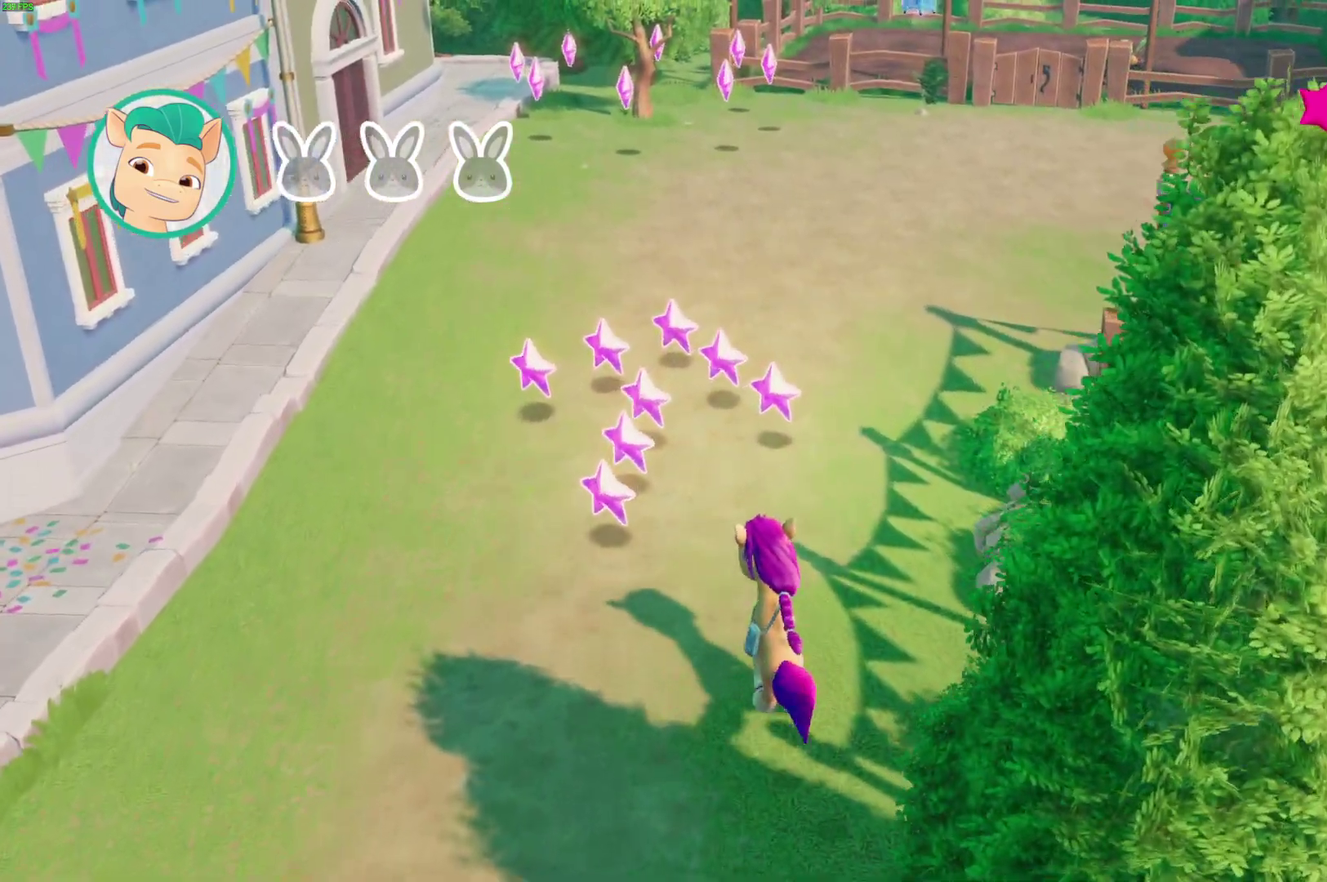
{"buttons": [], "left_stick": "up", "right_stick": "center", "events": []}
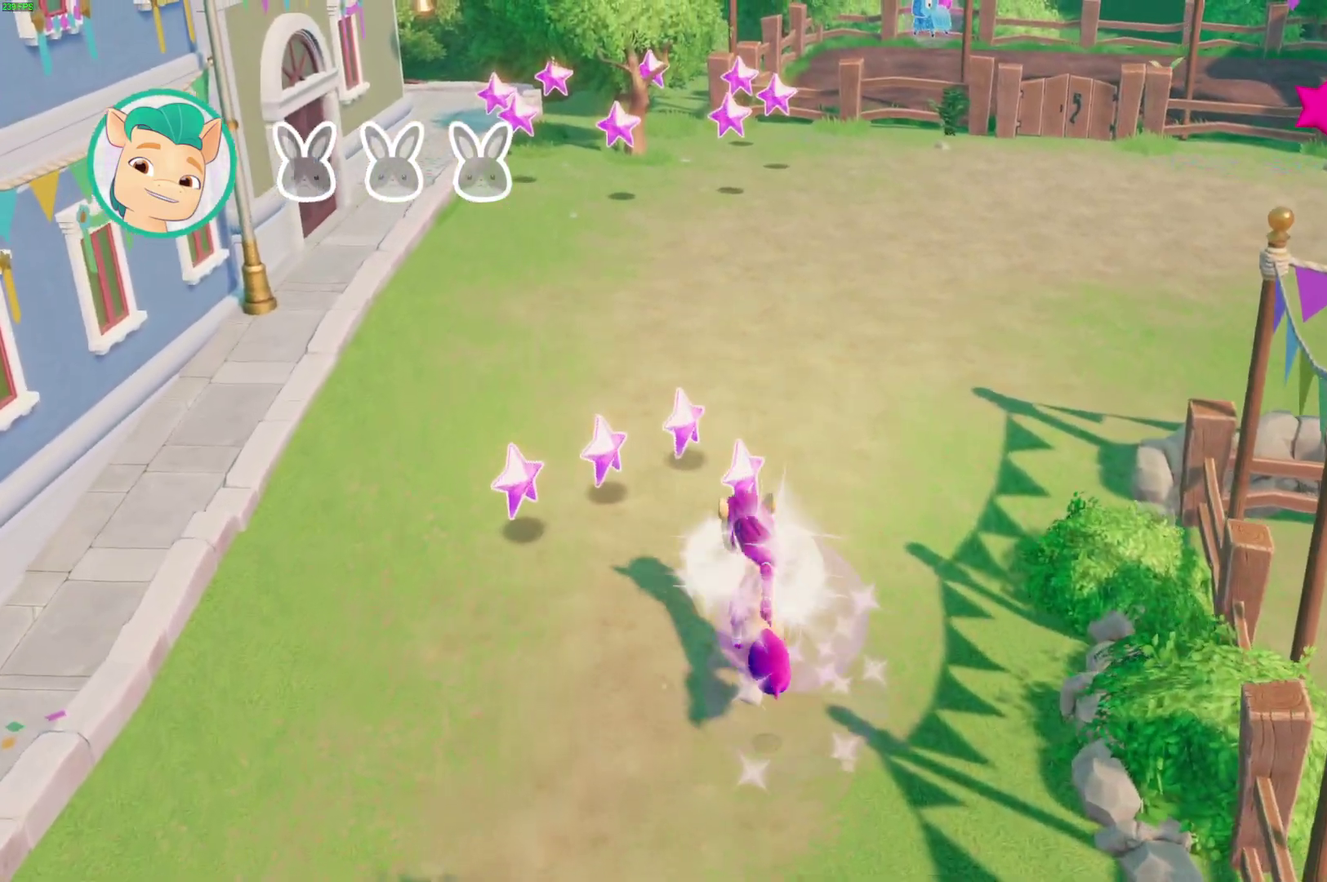
{"buttons": [], "left_stick": "up", "right_stick": "center", "events": []}
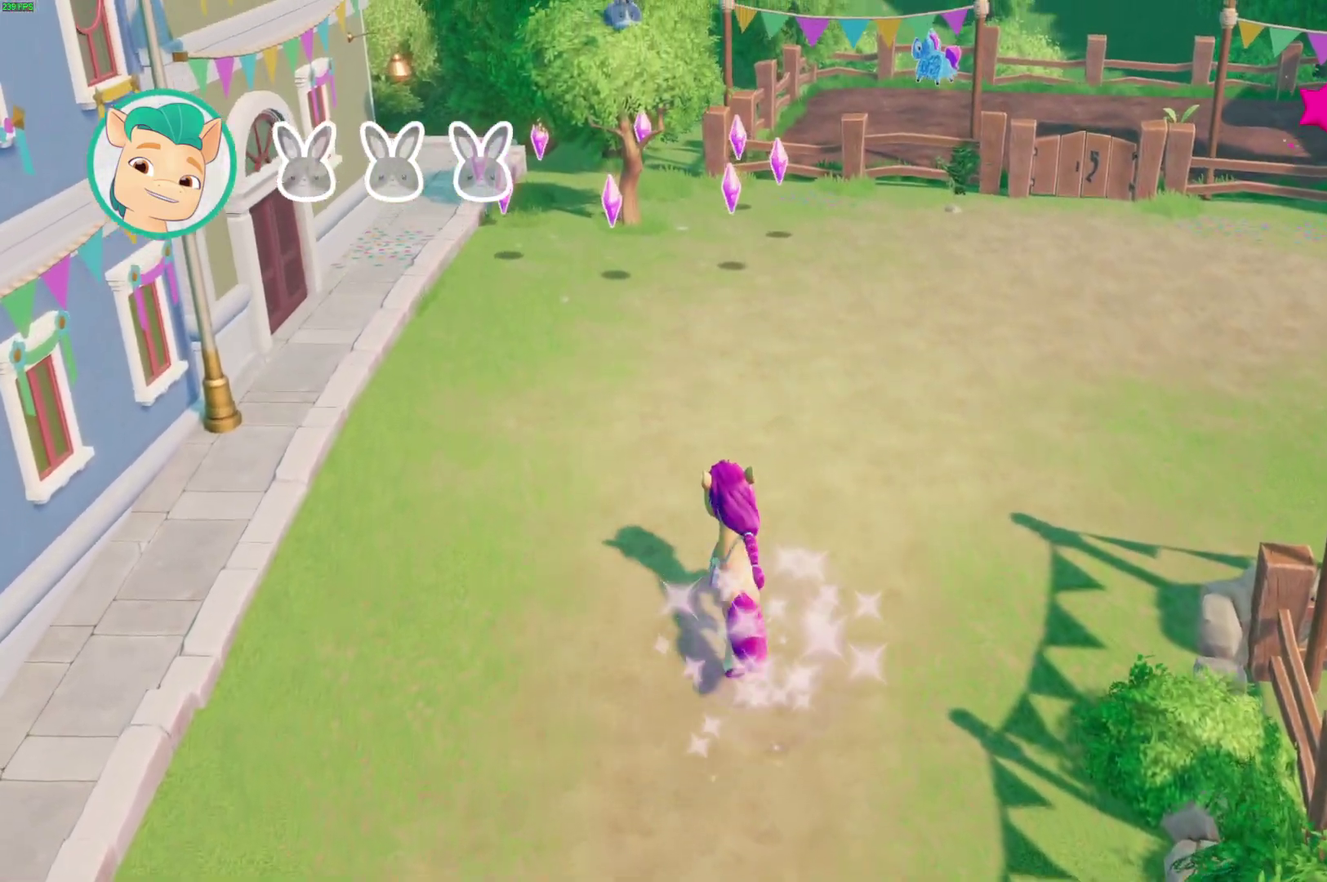
{"buttons": [], "left_stick": "up", "right_stick": "center", "events": []}
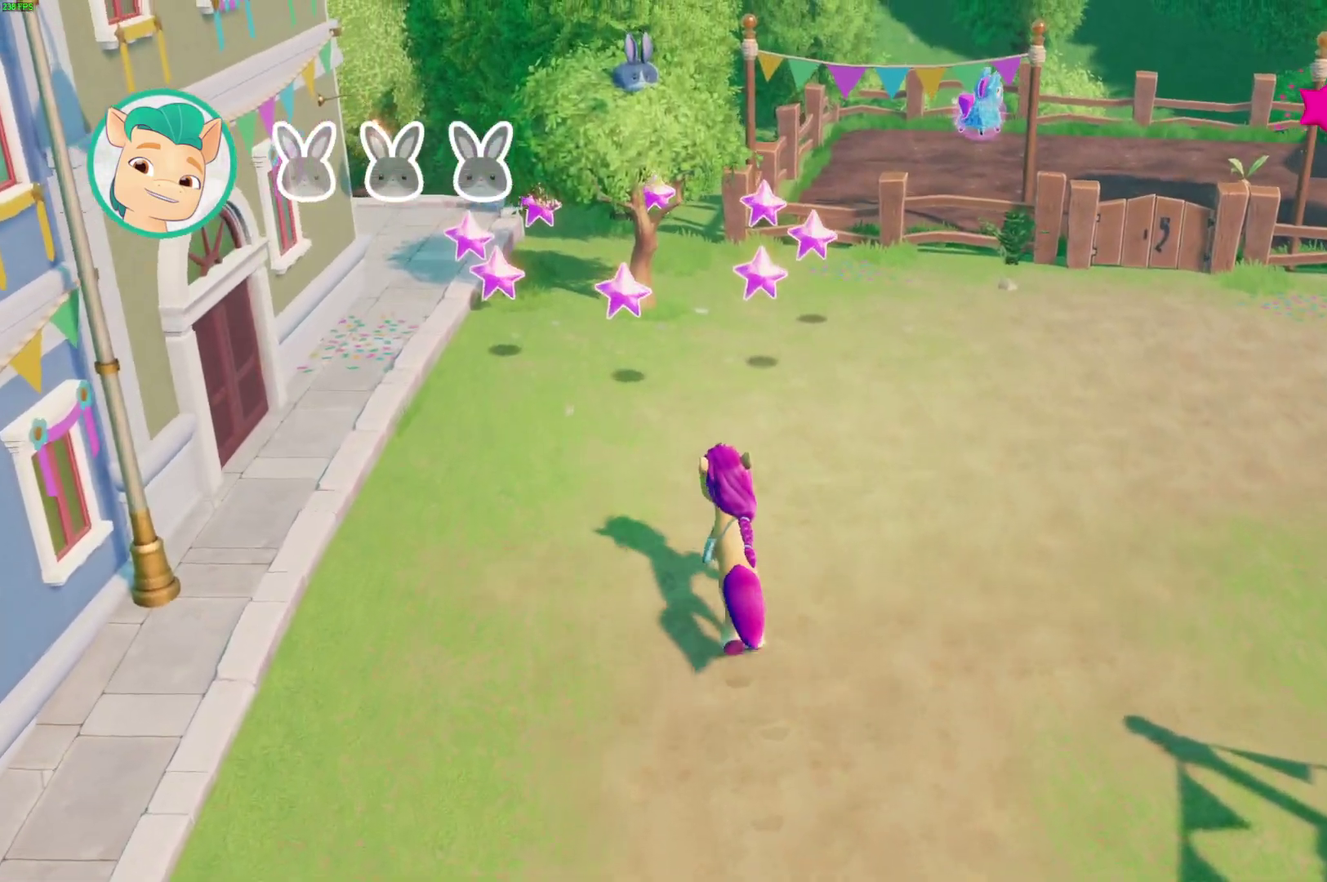
{"buttons": [], "left_stick": "up", "right_stick": "center", "events": []}
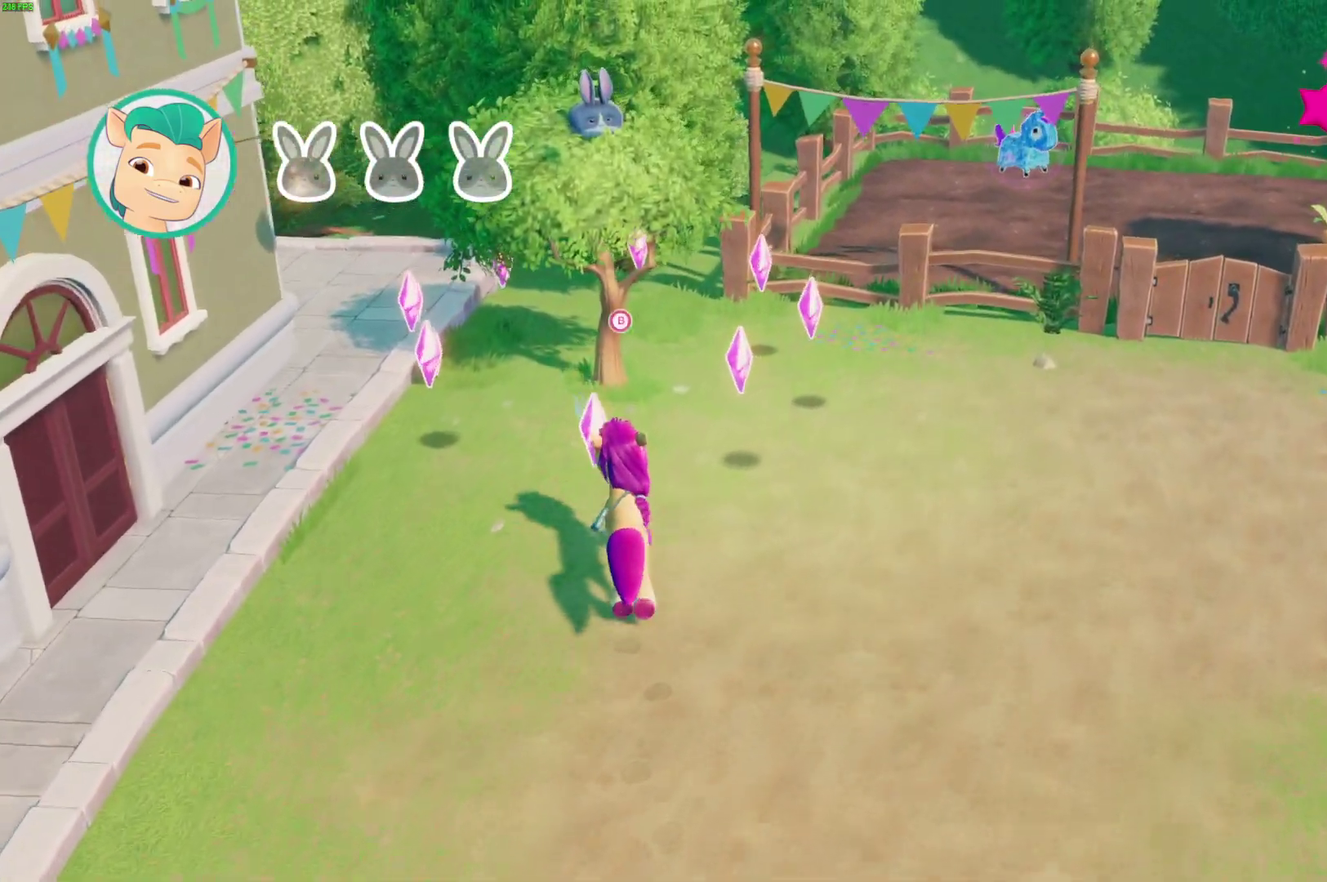
{"buttons": ["B"], "left_stick": "up", "right_stick": "center", "events": [[333, "B", "down"], [433, "B", "up"], [483, "B", "down"]]}
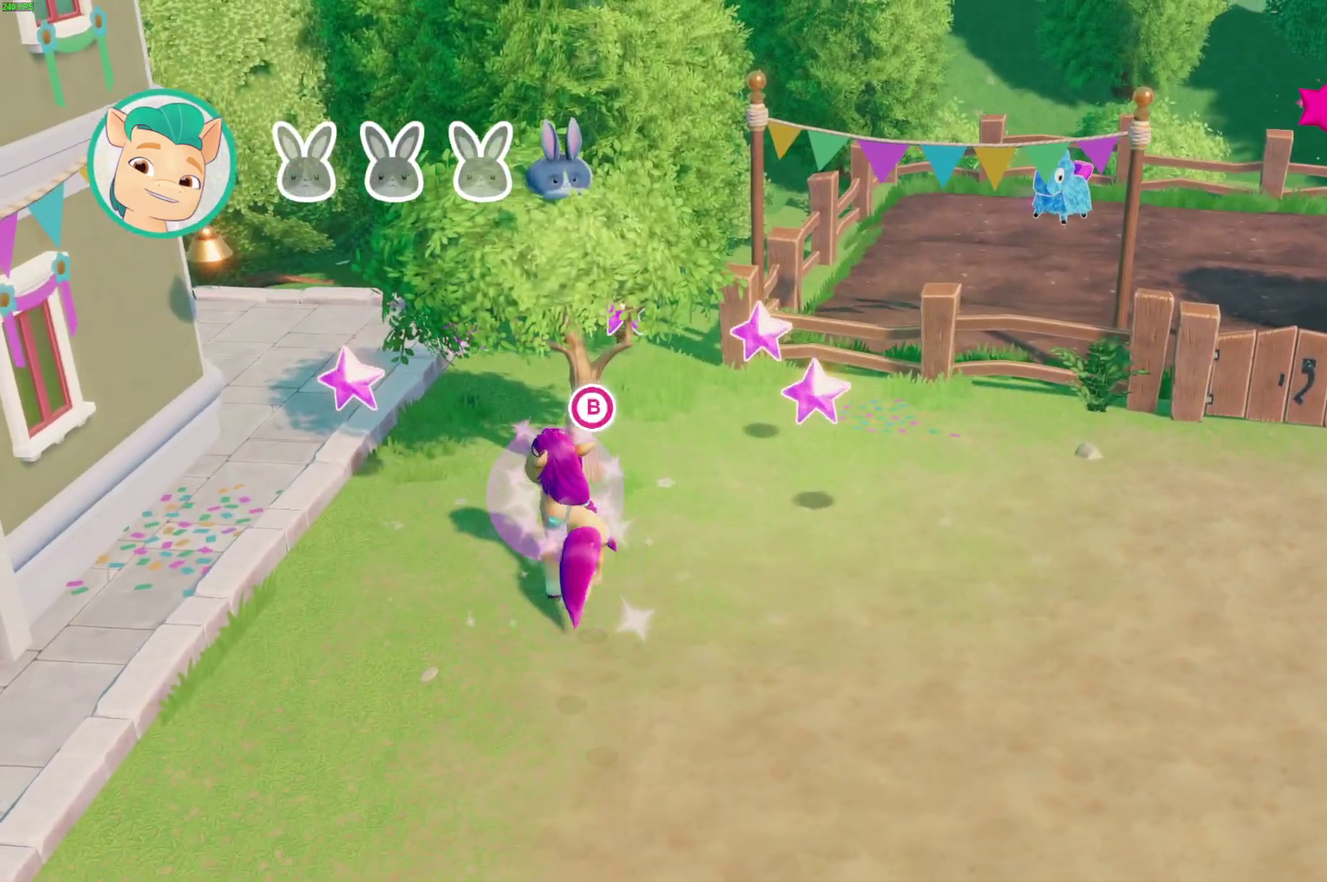
{"buttons": [], "left_stick": "up", "right_stick": "center", "events": [[183, "B", "up"], [383, "A", "down"], [467, "A", "up"]]}
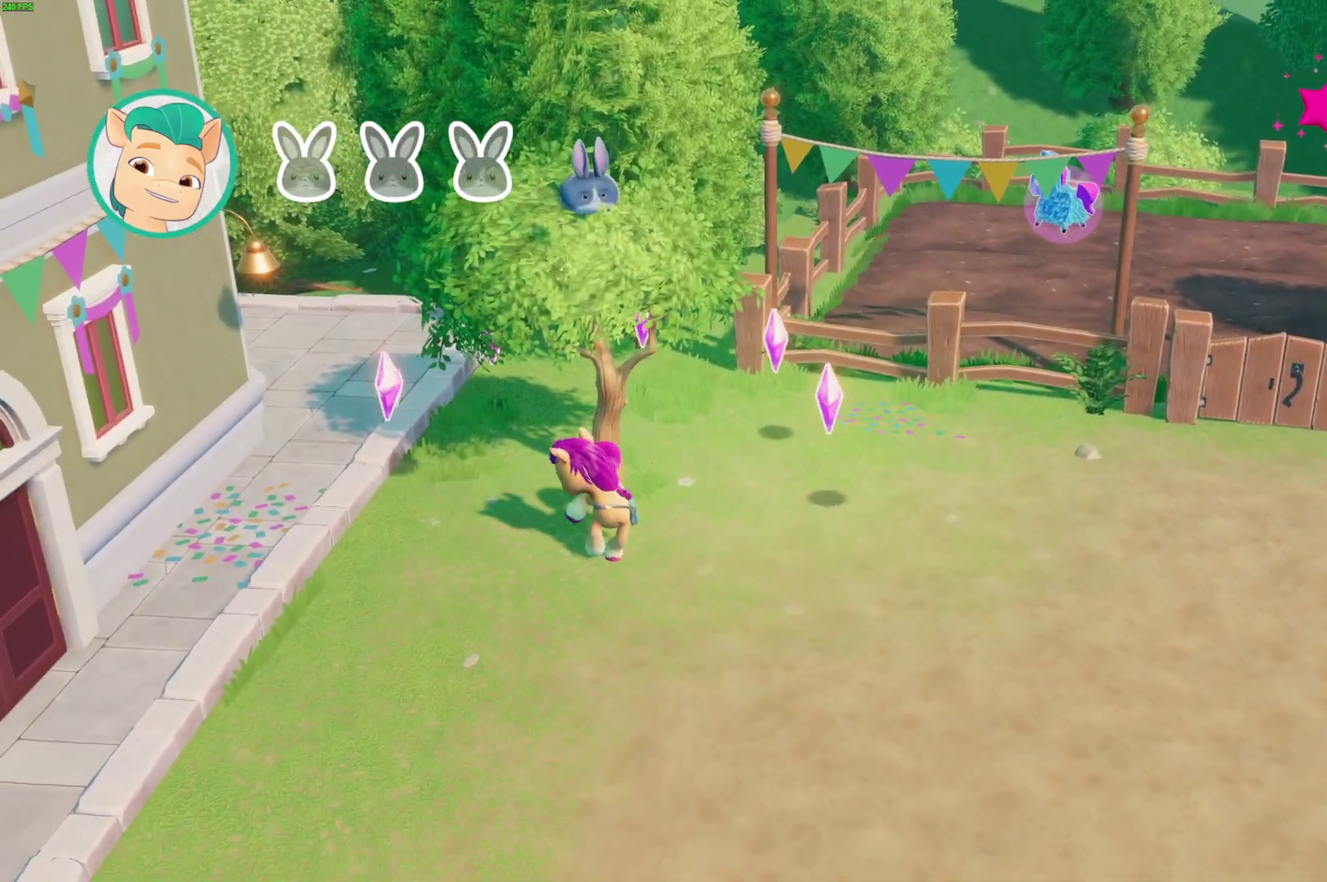
{"buttons": [], "left_stick": "up-left", "right_stick": "center", "events": [[50, "A", "down"], [250, "A", "up"], [267, "left_stick", "up-left"], [300, "A", "down"], [383, "A", "up"], [433, "A", "down"], [500, "A", "up"]]}
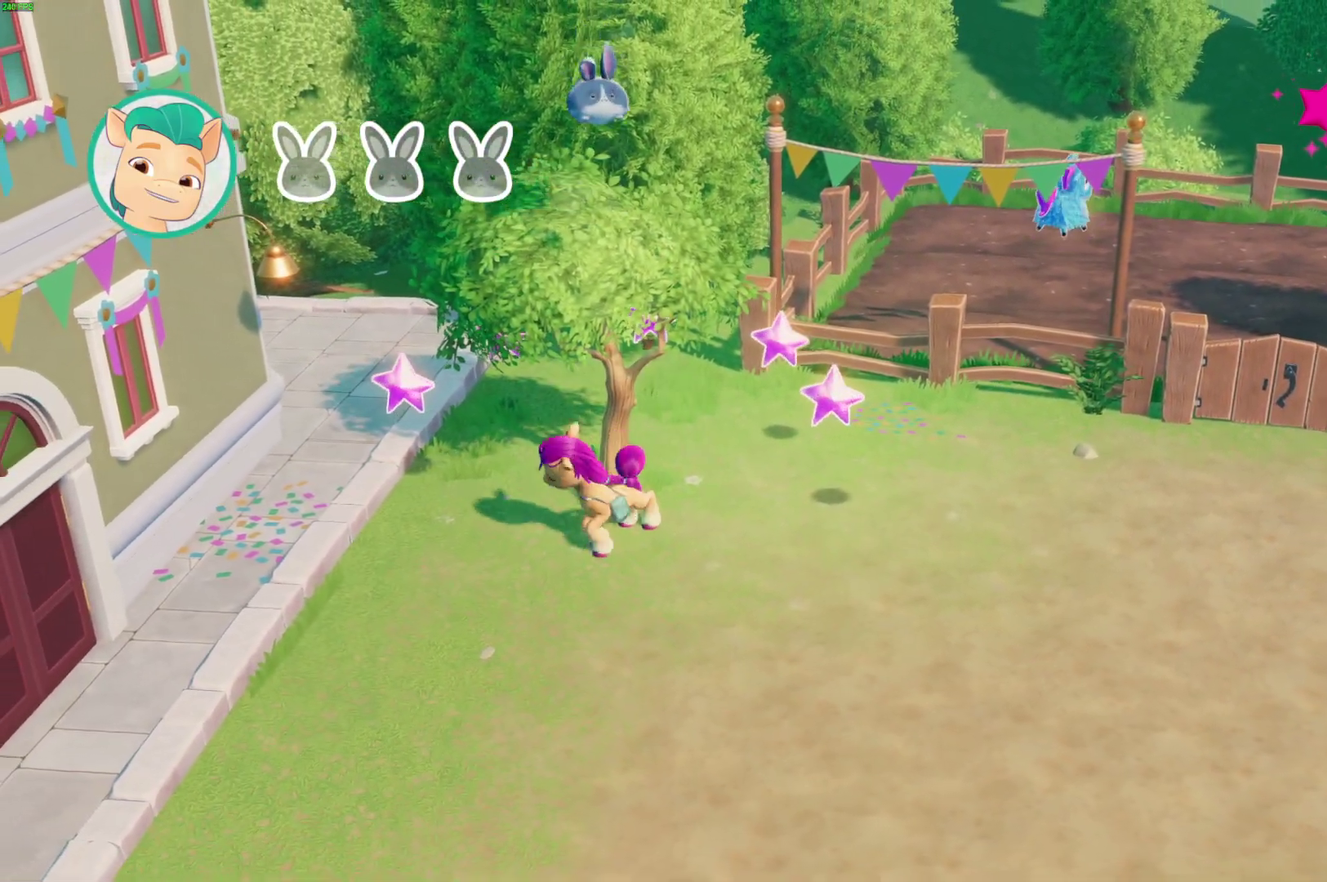
{"buttons": [], "left_stick": "up-right", "right_stick": "center", "events": [[150, "A", "down"], [250, "A", "up"], [367, "left_stick", "up"], [450, "left_stick", "up-right"]]}
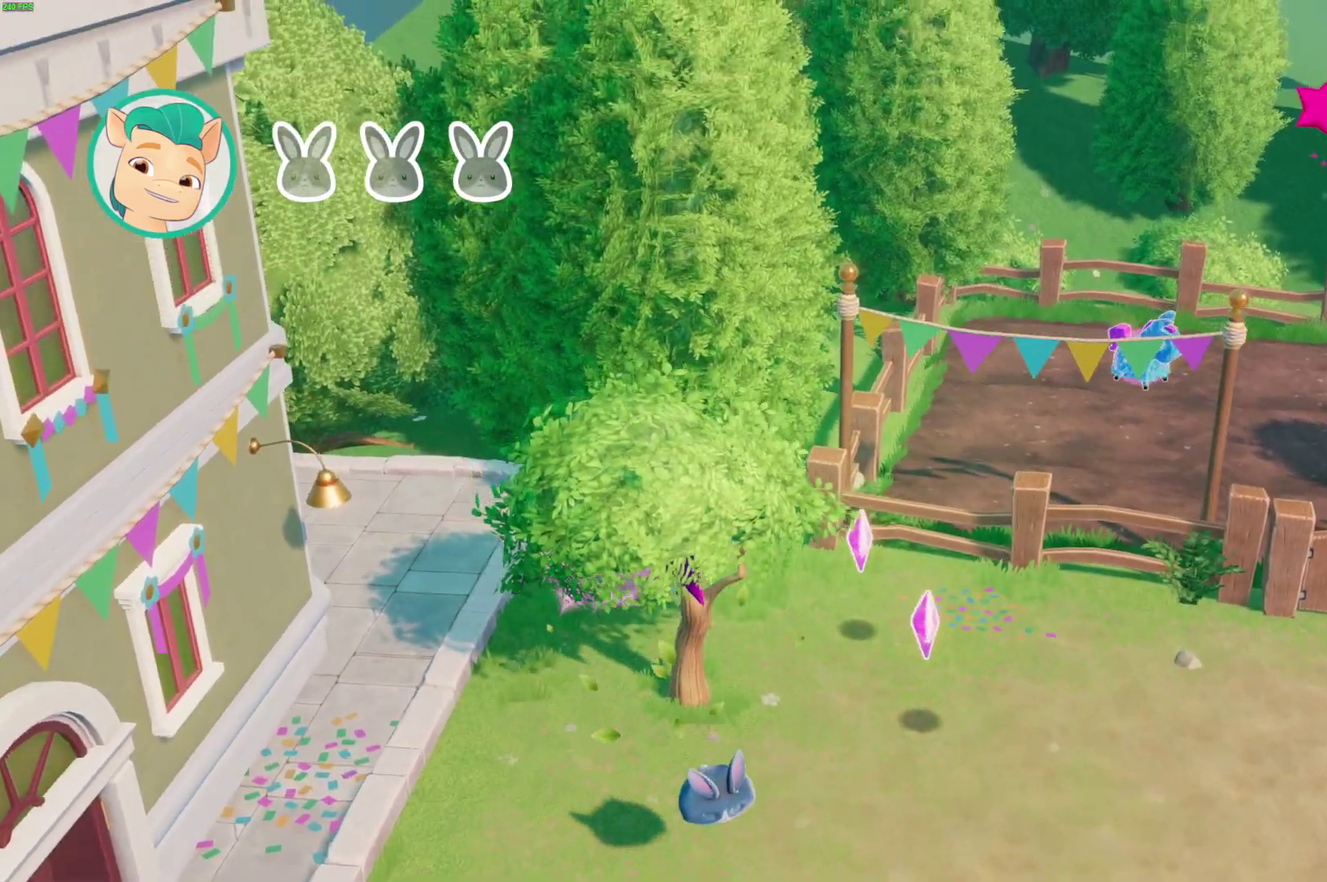
{"buttons": [], "left_stick": "down-right", "right_stick": "center", "events": [[50, "left_stick", "right"], [150, "left_stick", "down-right"]]}
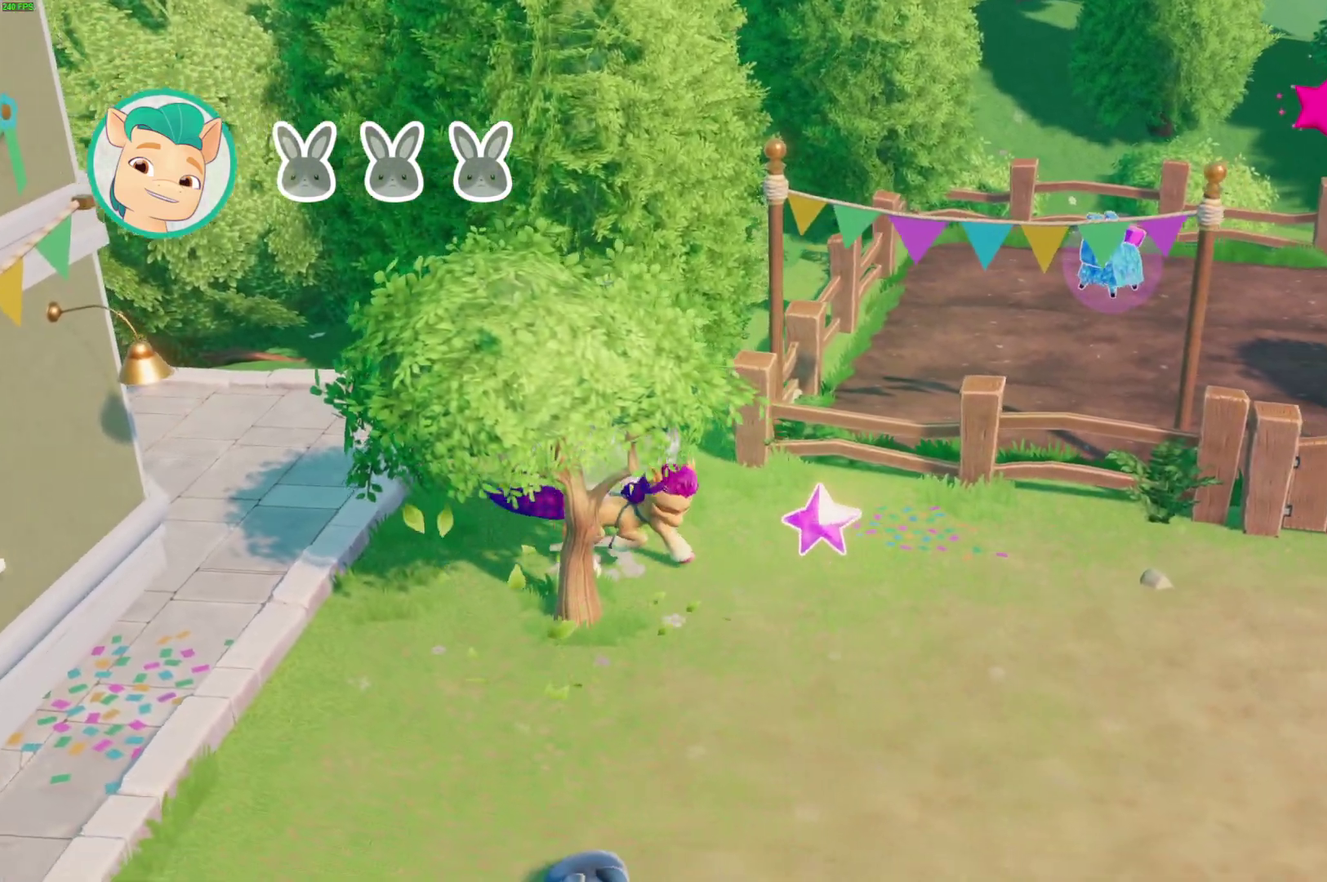
{"buttons": [], "left_stick": "down", "right_stick": "center", "events": [[17, "left_stick", "down"]]}
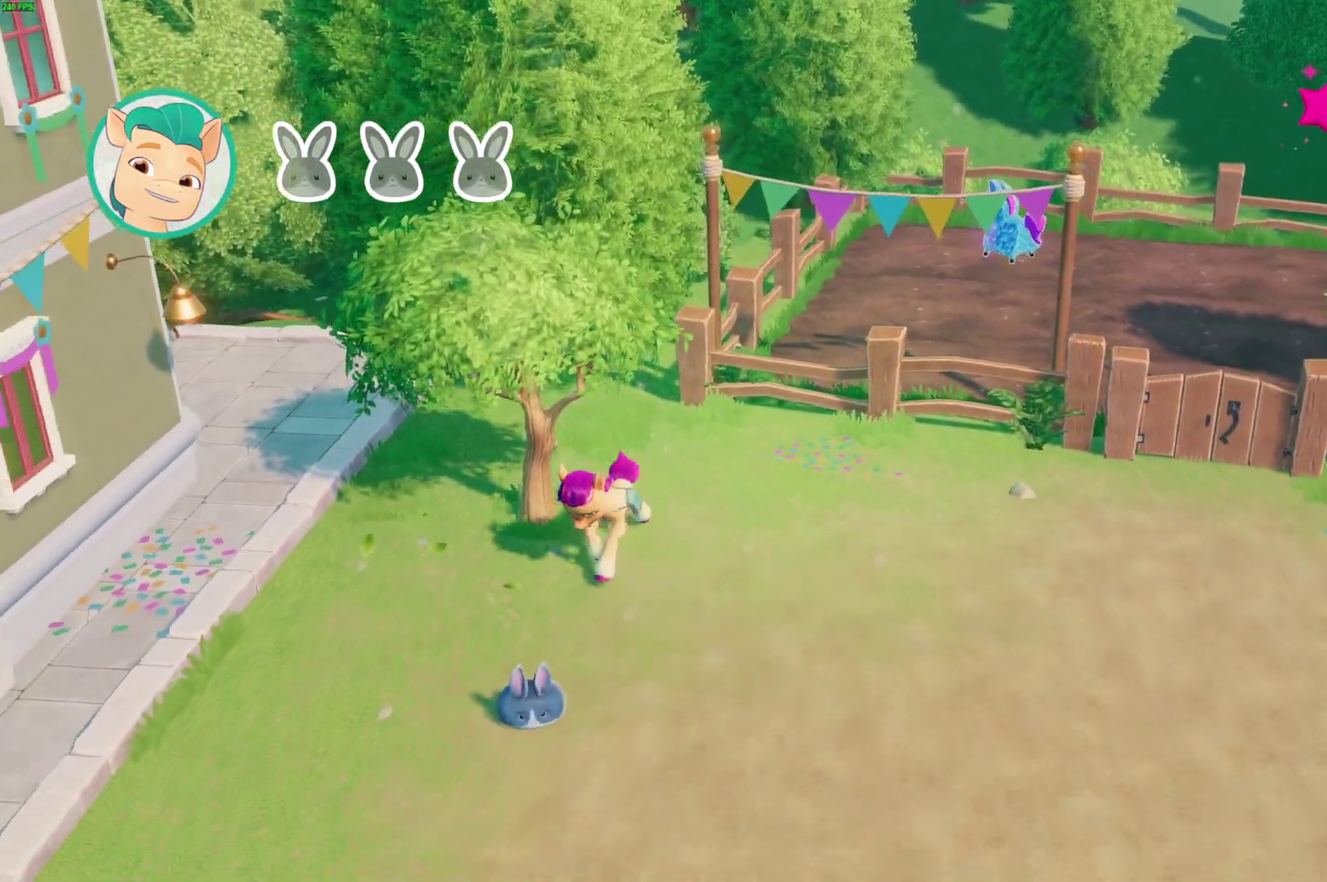
{"buttons": [], "left_stick": "down", "right_stick": "center", "events": []}